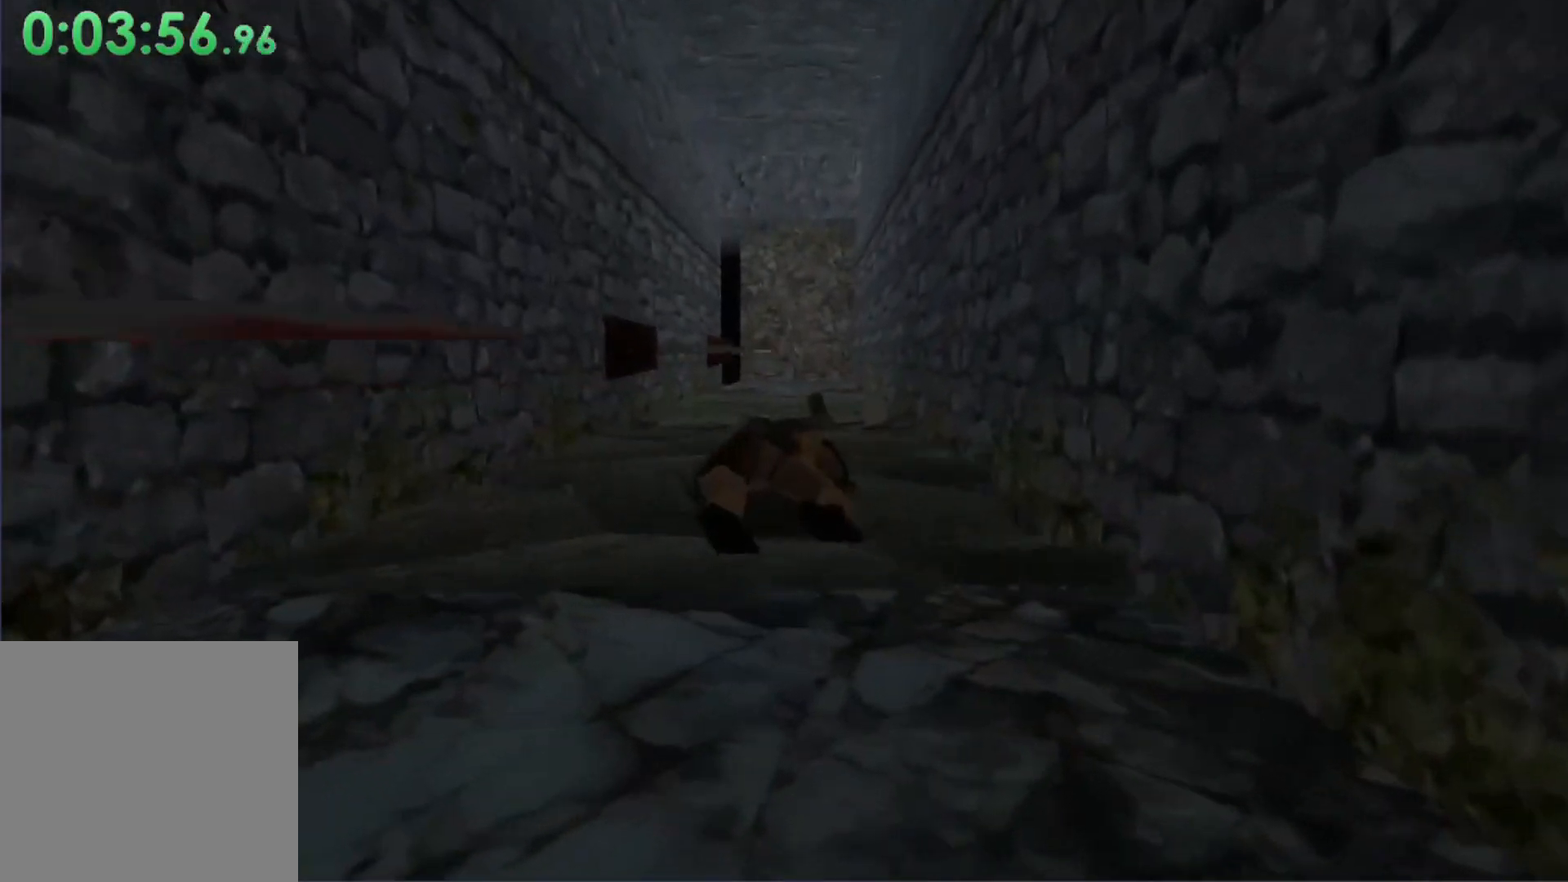
Gameplay with a controller (Xbox layout); each line is a JSON object with the inputs held at the frame after it. "events" lists button and stick changes between this image and that frame as [ms after this image, input, new state], when the widget could be followed in between. Not read: right_stick.
{"buttons": ["L2"], "left_stick": "center", "events": [[267, "L2", "down"]]}
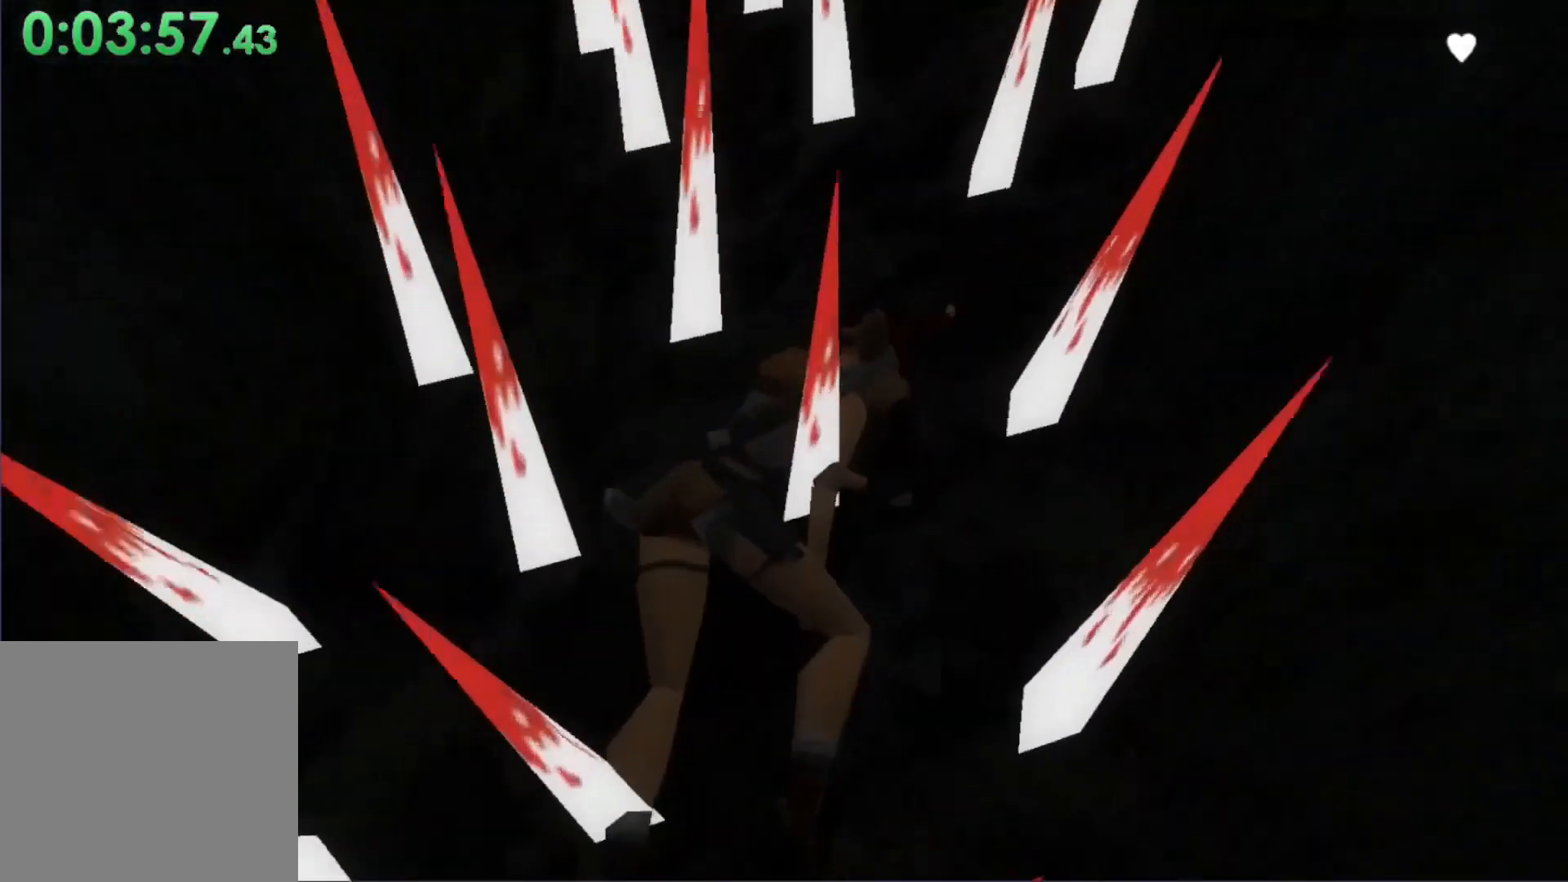
{"buttons": [], "left_stick": "center"}
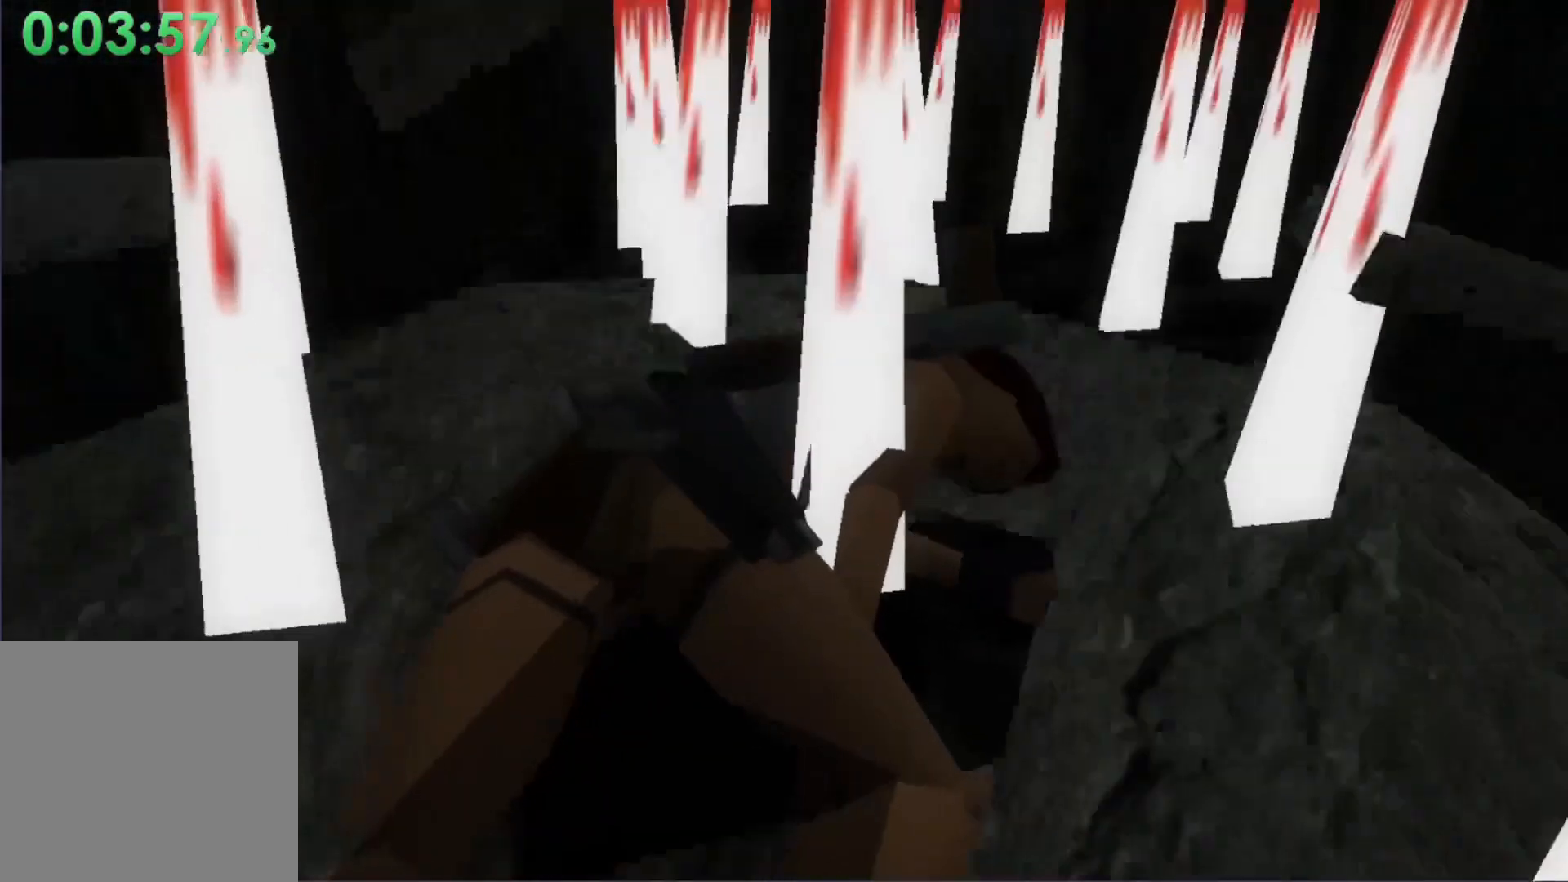
{"buttons": ["A"], "left_stick": "center", "events": [[233, "A", "down"]]}
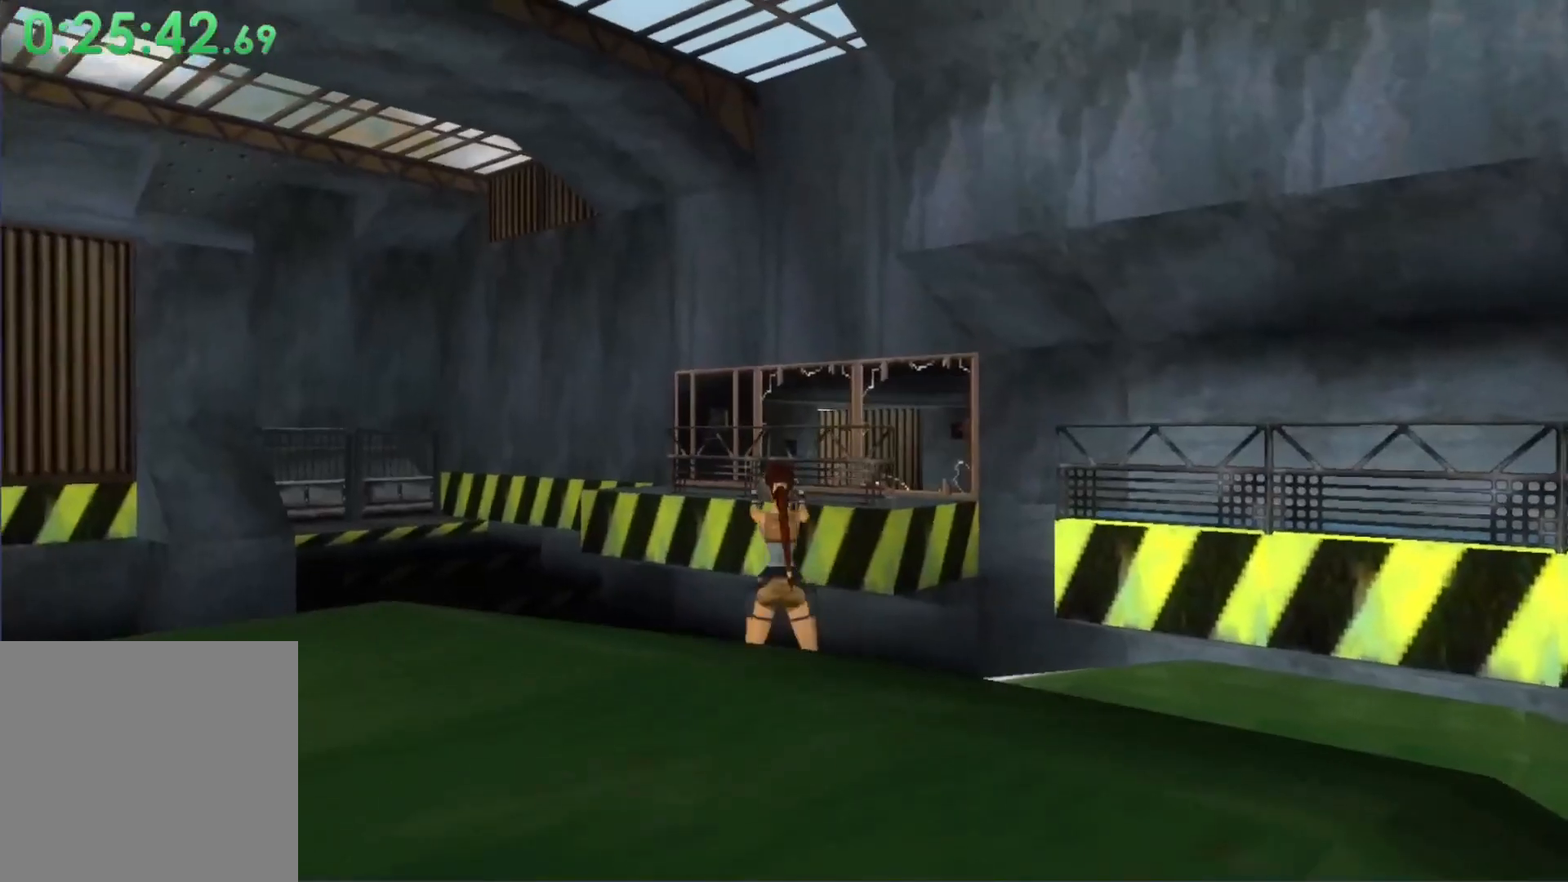
{"buttons": ["A", "DPAD_RIGHT"], "left_stick": "center", "events": [[67, "DPAD_LEFT", "down"], [133, "DPAD_LEFT", "up"], [467, "DPAD_RIGHT", "down"]]}
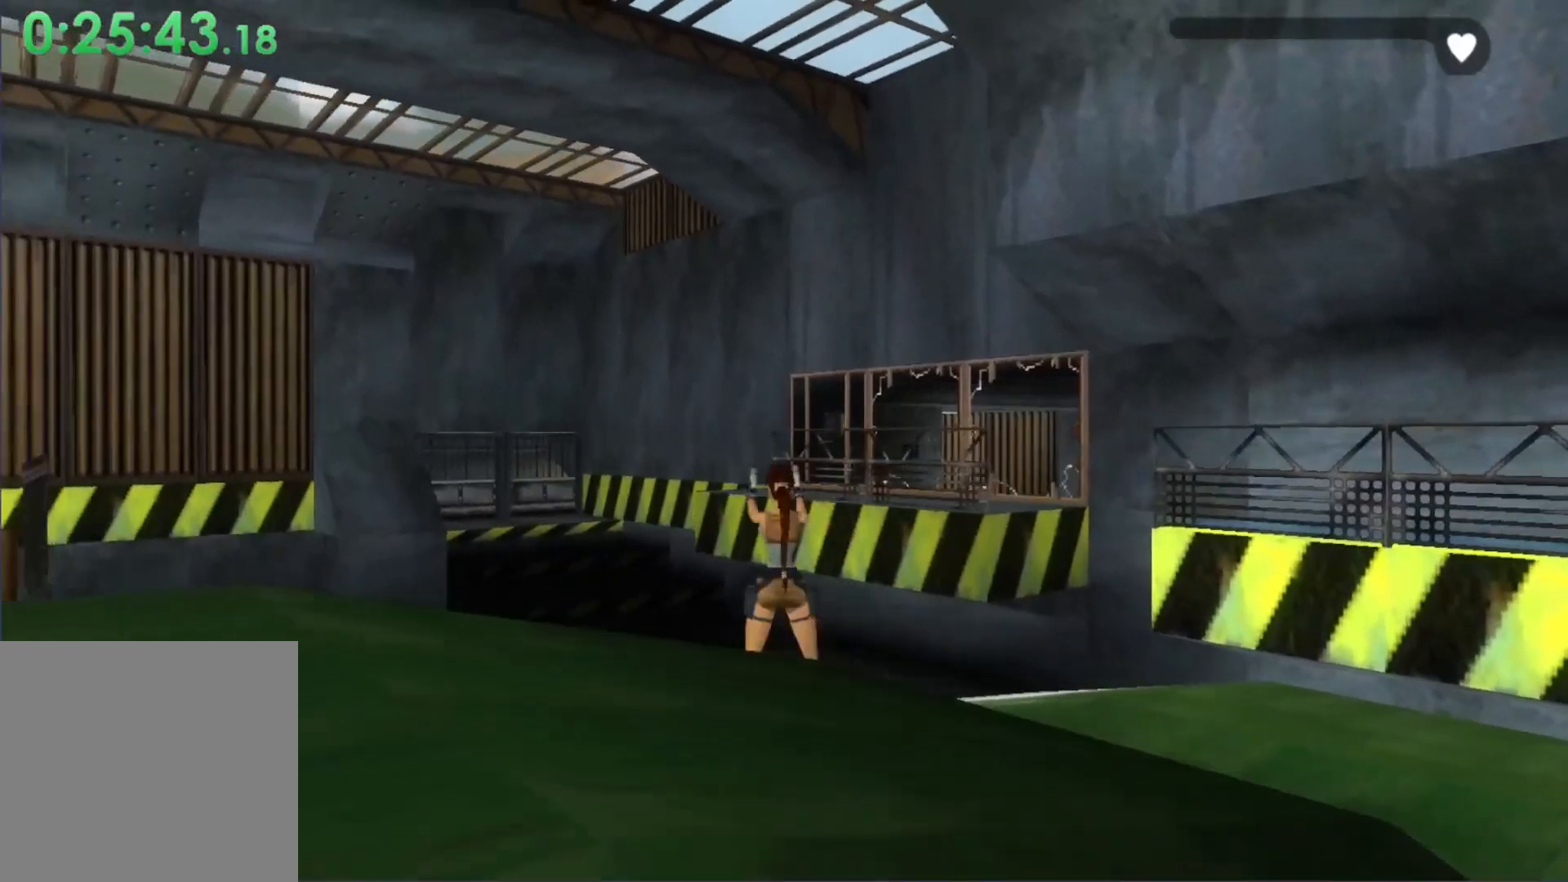
{"buttons": ["A"], "left_stick": "center", "events": [[67, "DPAD_RIGHT", "up"]]}
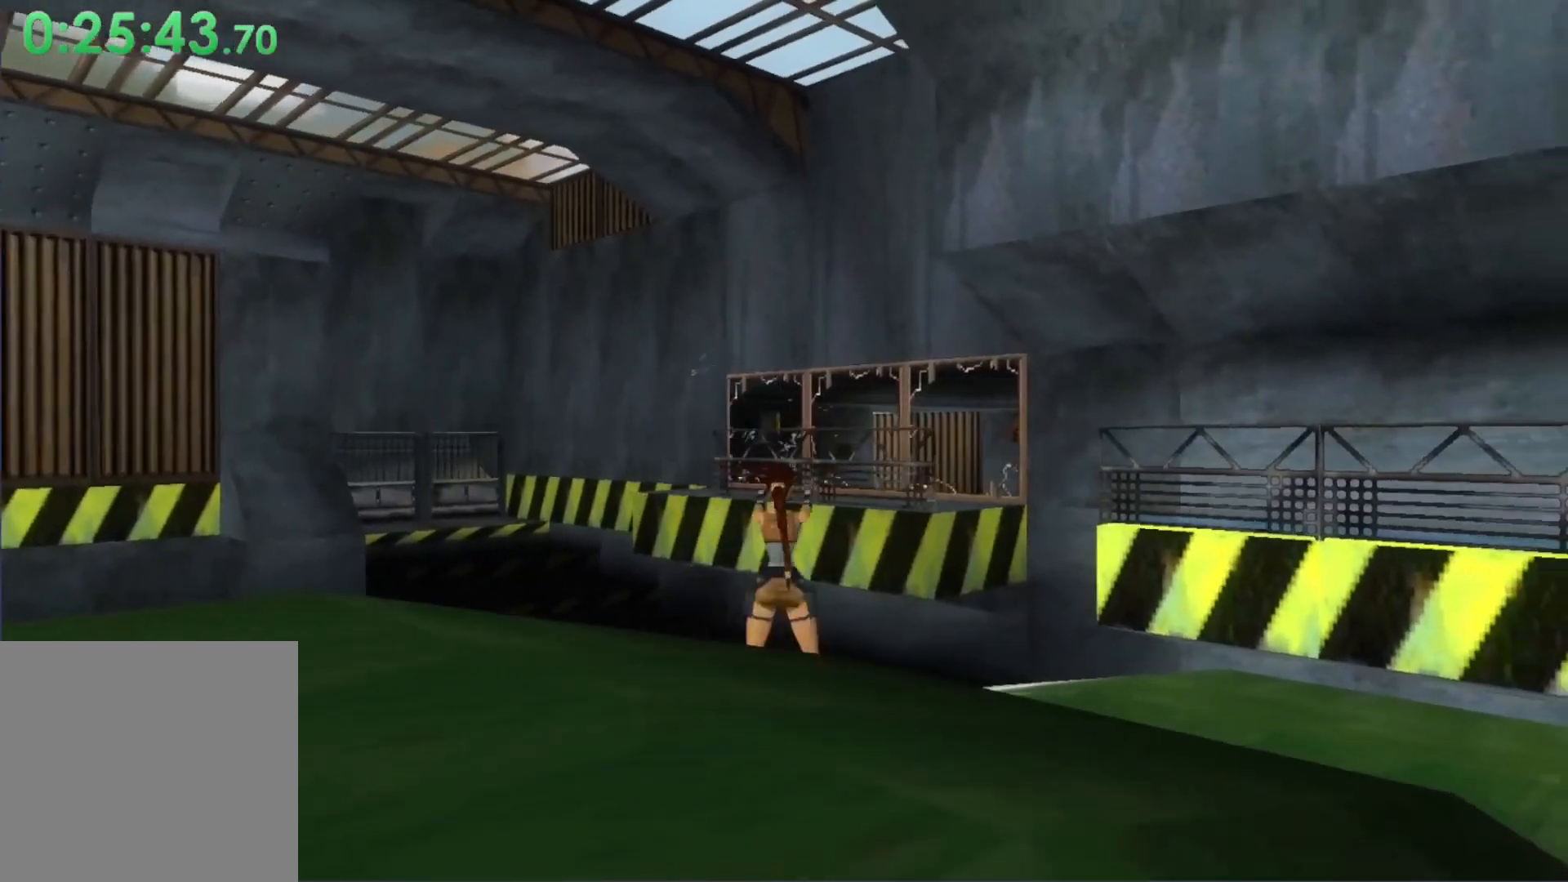
{"buttons": ["A"], "left_stick": "center", "events": [[200, "DPAD_RIGHT", "down"], [300, "DPAD_RIGHT", "up"]]}
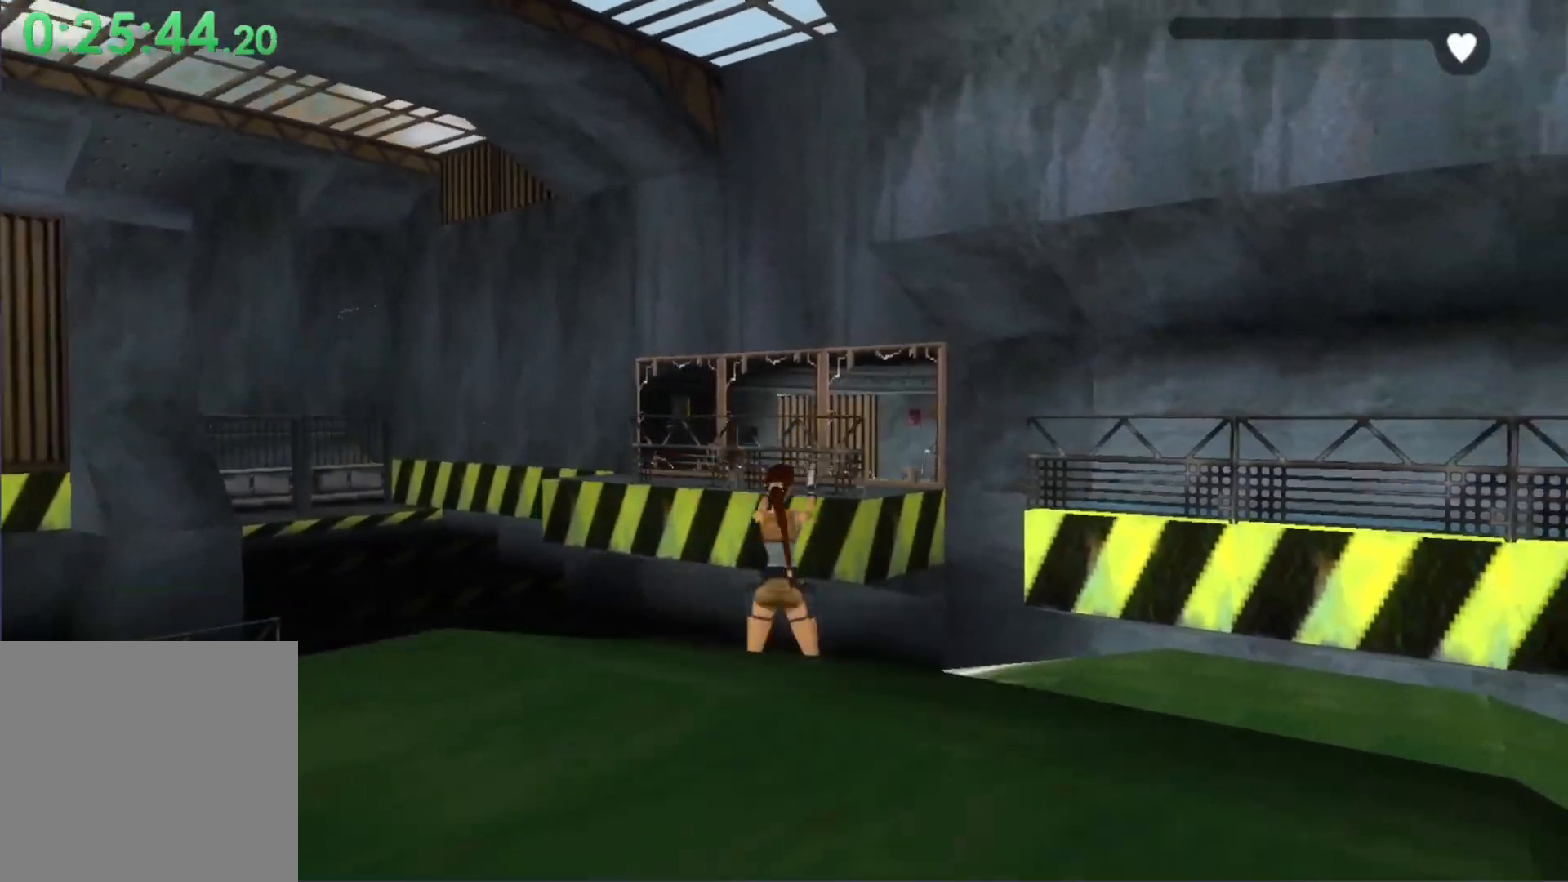
{"buttons": ["DPAD_LEFT"], "left_stick": "center", "events": [[400, "DPAD_LEFT", "down"], [433, "A", "up"]]}
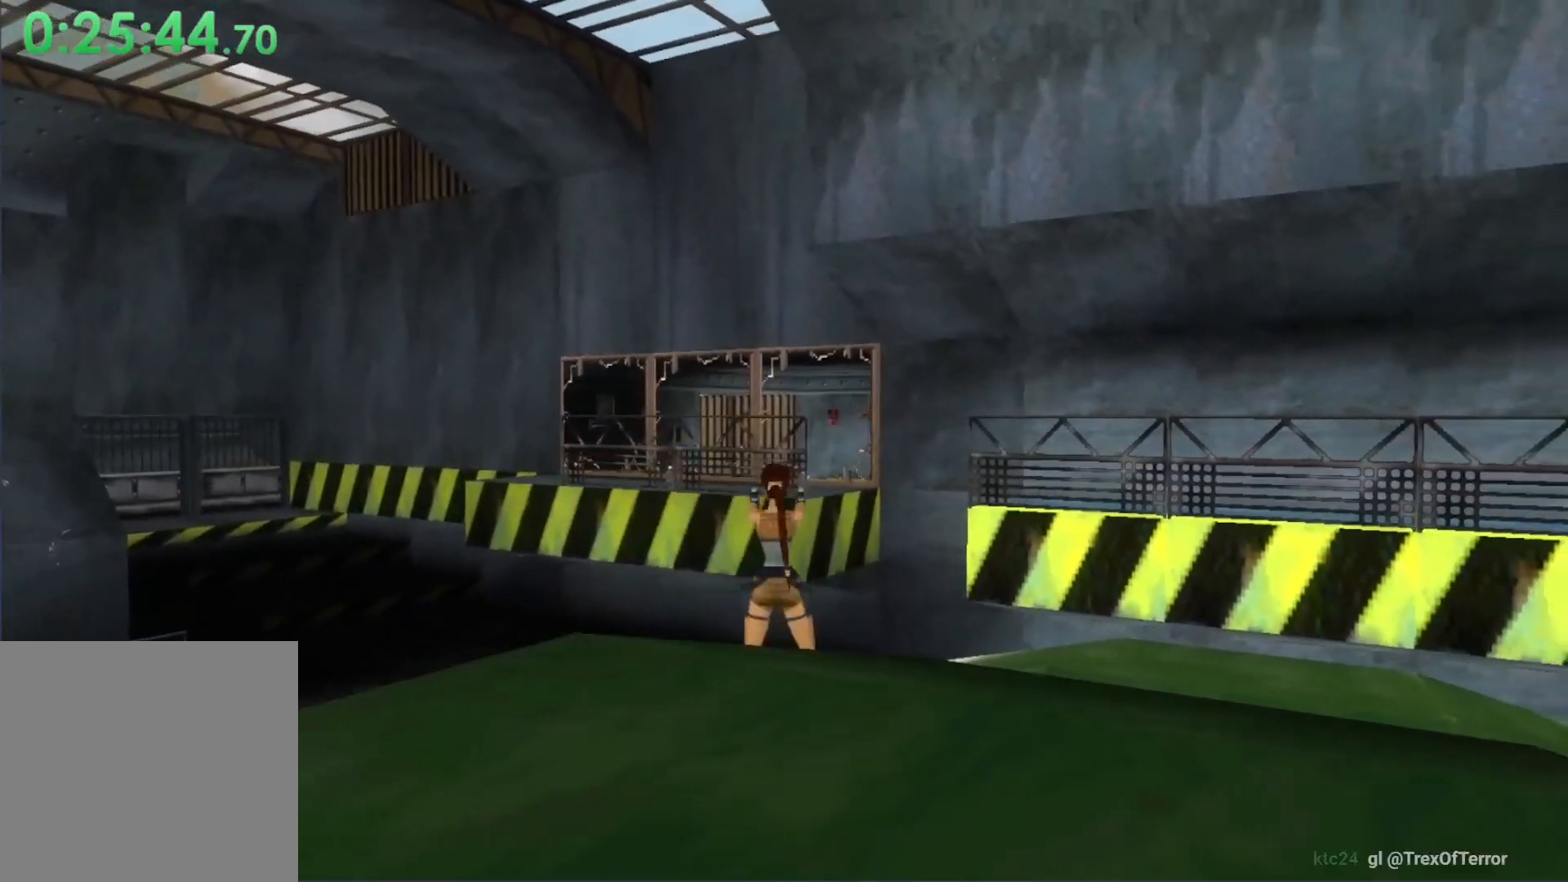
{"buttons": ["L1", "DPAD_UP"], "left_stick": "center", "events": [[233, "DPAD_LEFT", "up"], [300, "L1", "down"], [400, "DPAD_UP", "down"]]}
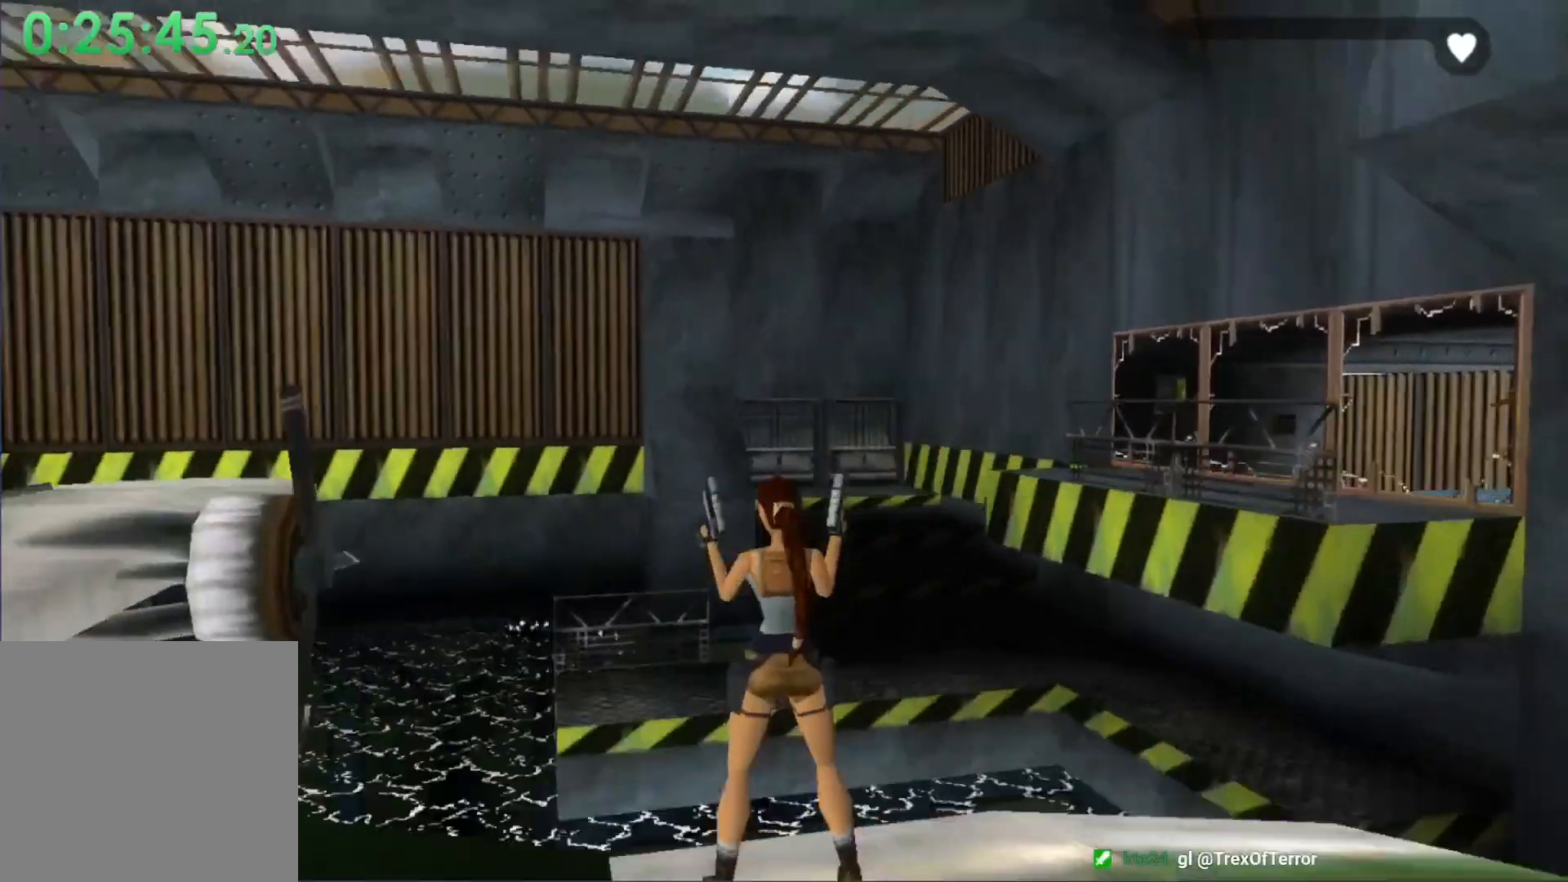
{"buttons": ["L1"], "left_stick": "center", "events": [[67, "DPAD_UP", "up"]]}
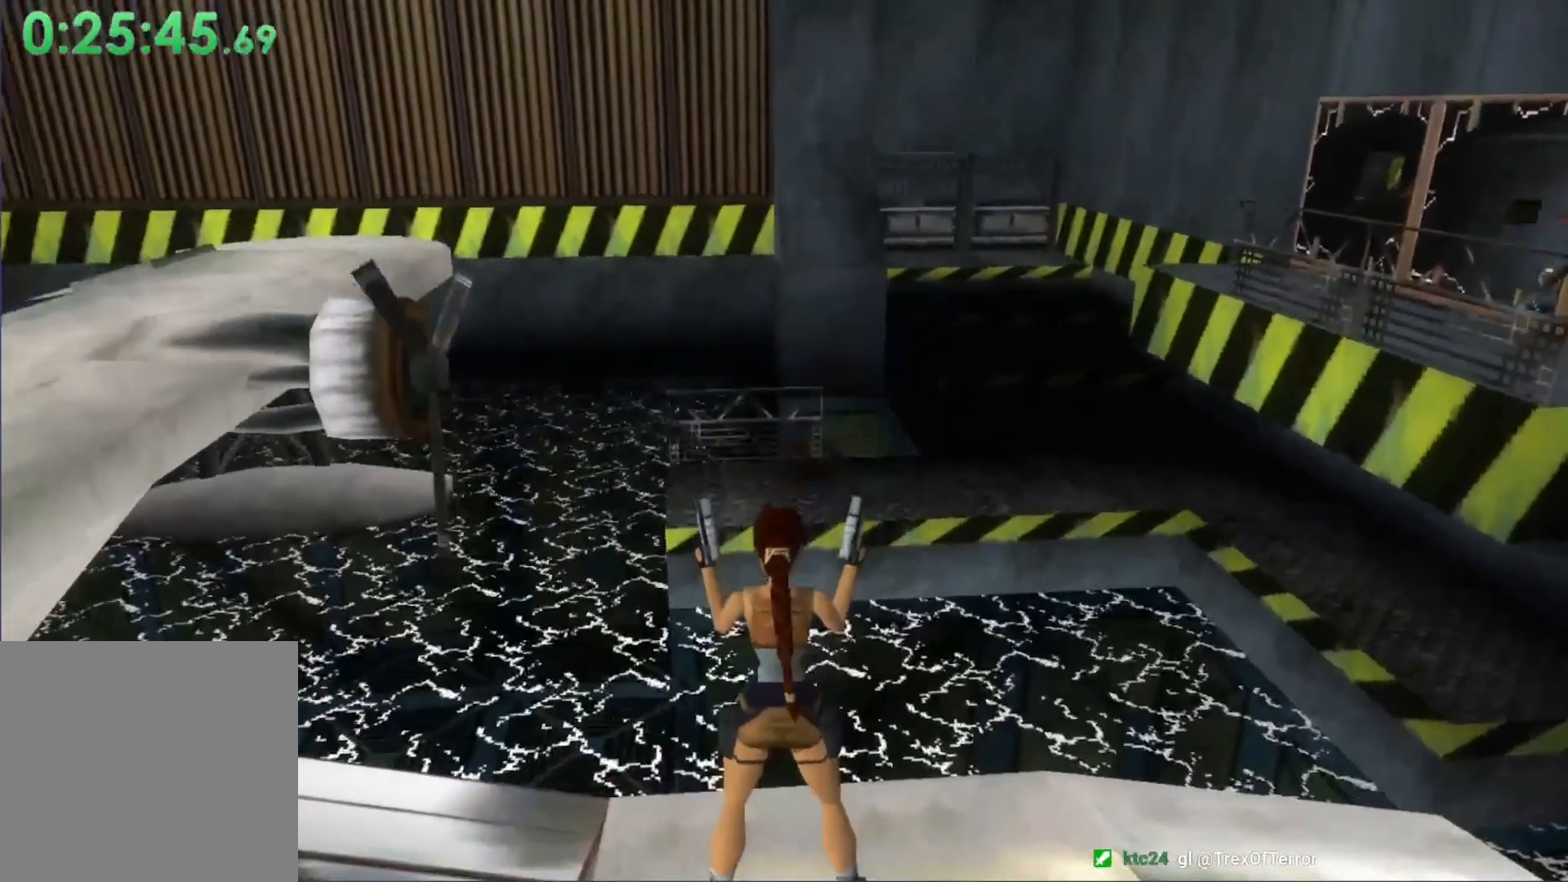
{"buttons": ["L1"], "left_stick": "center", "events": [[133, "DPAD_LEFT", "down"], [333, "L2", "down"], [400, "DPAD_LEFT", "up"], [500, "L2", "up"]]}
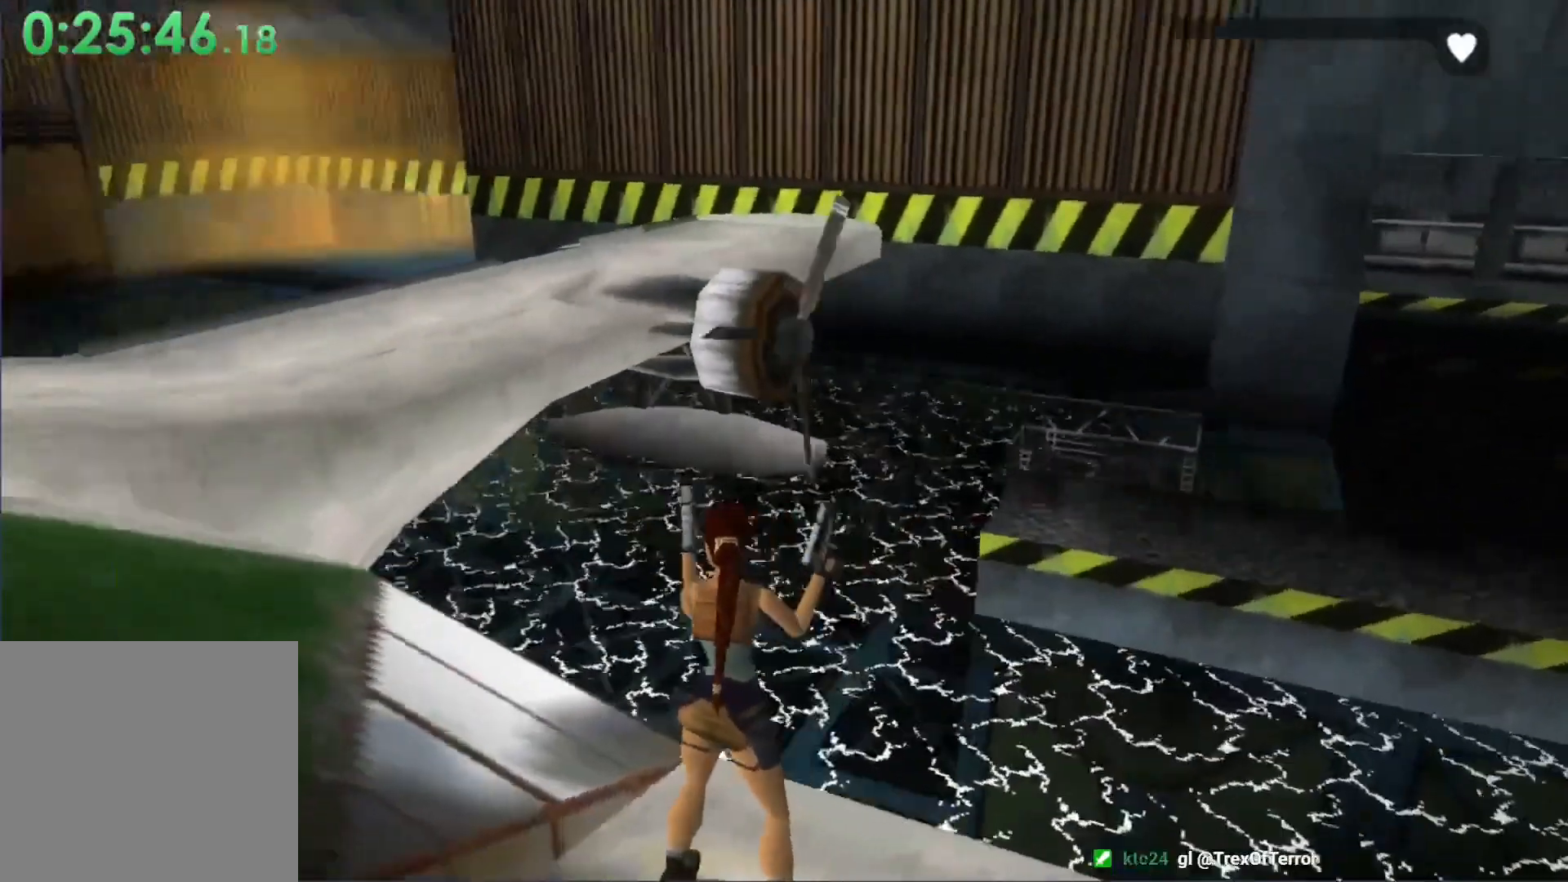
{"buttons": ["L1"], "left_stick": "center", "events": [[100, "DPAD_RIGHT", "down"], [467, "DPAD_RIGHT", "up"]]}
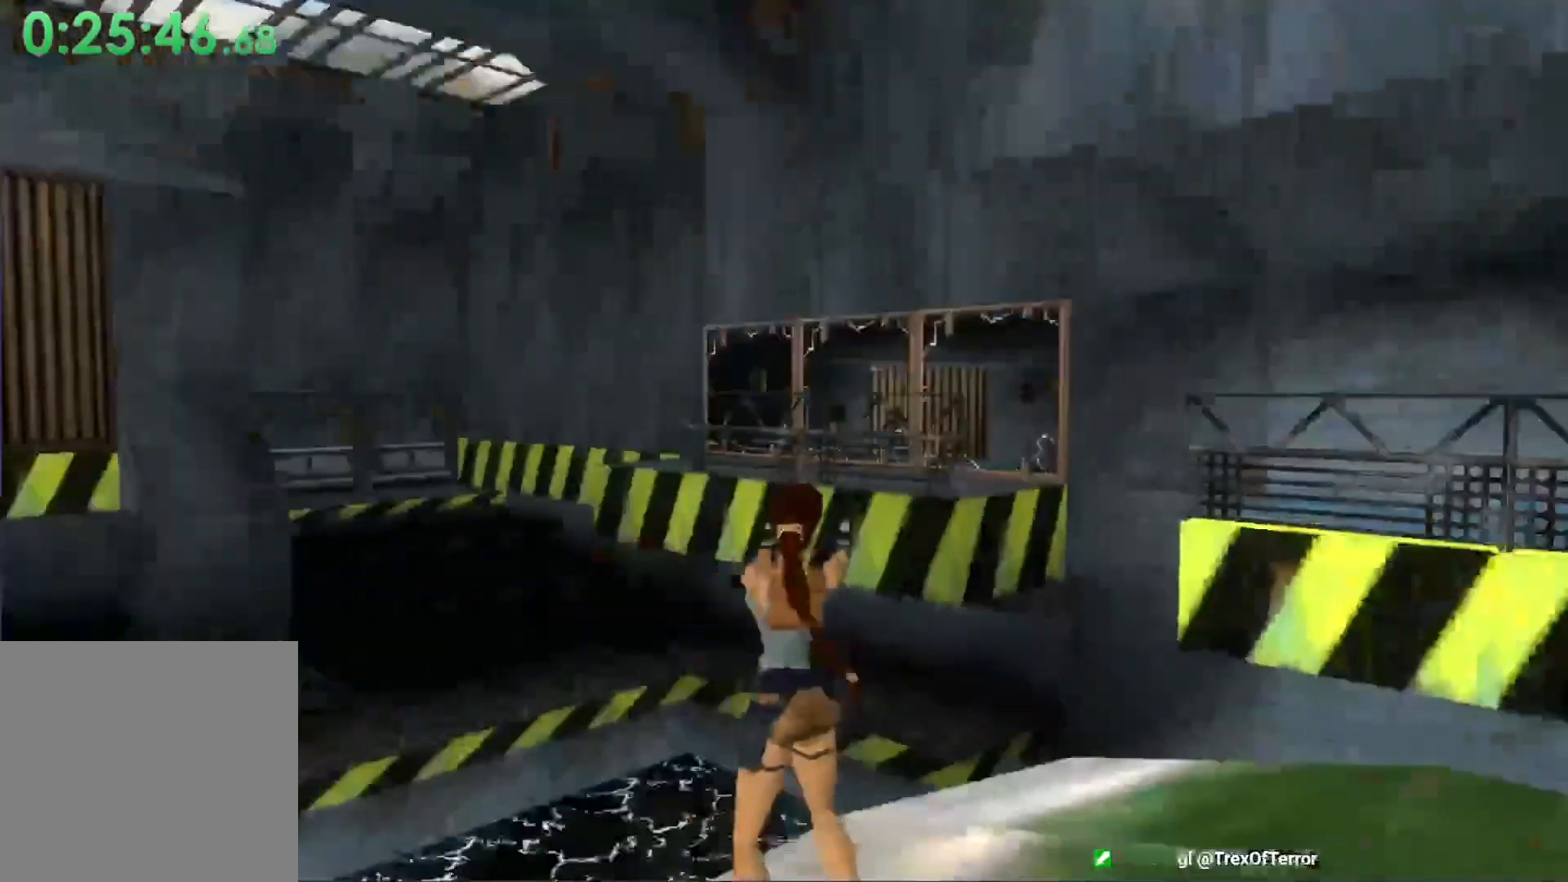
{"buttons": ["A", "L1"], "left_stick": "center", "events": [[300, "A", "down"]]}
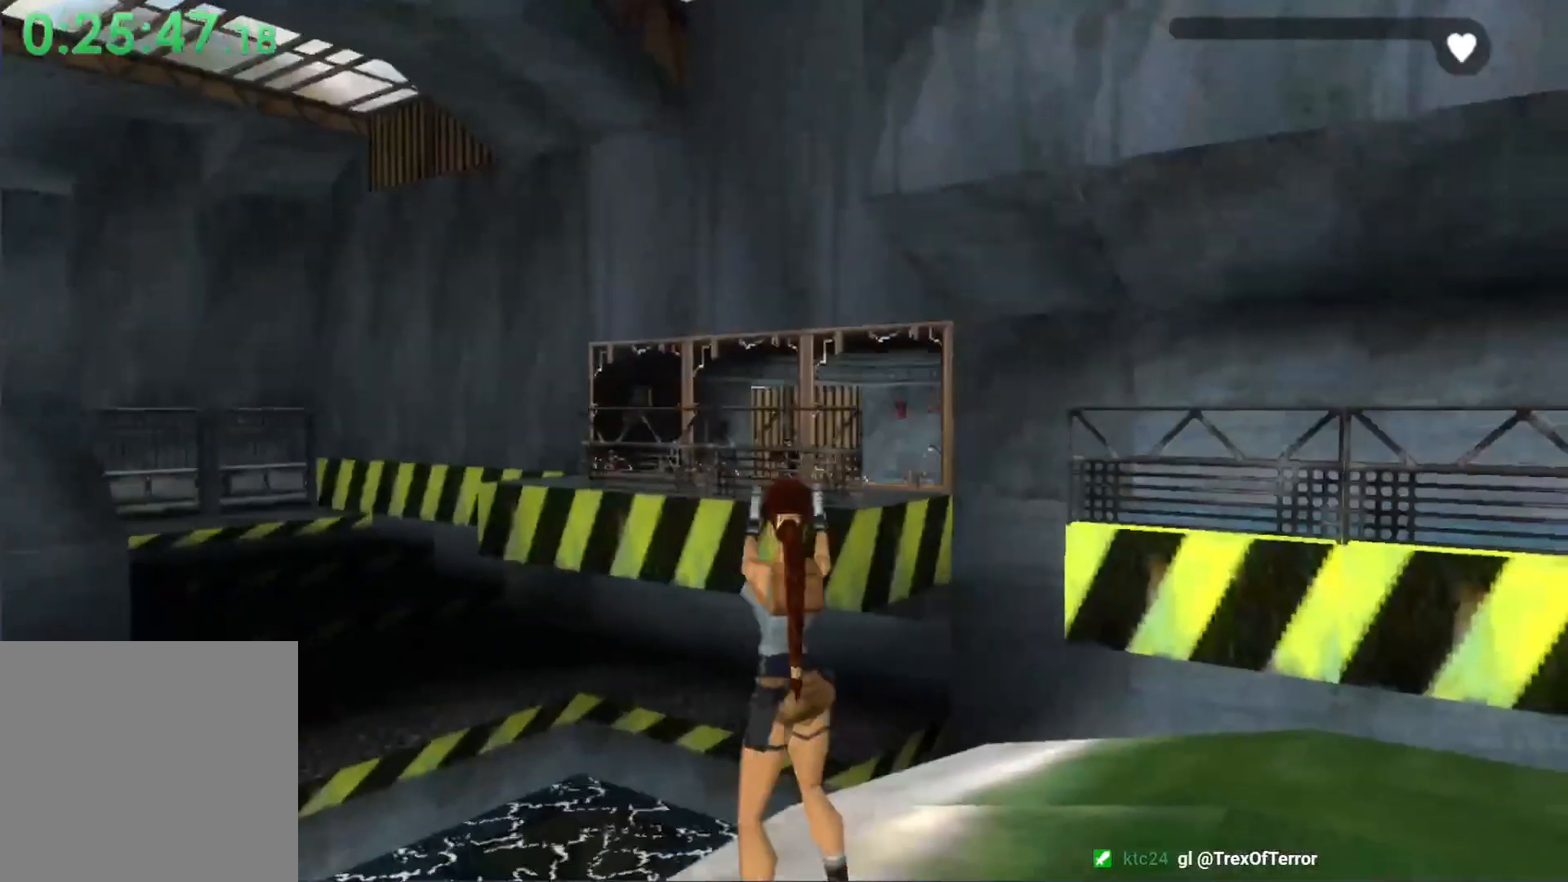
{"buttons": ["A", "X"], "left_stick": "center", "events": [[100, "L1", "up"], [200, "DPAD_RIGHT", "down"], [400, "DPAD_RIGHT", "up"], [467, "X", "down"]]}
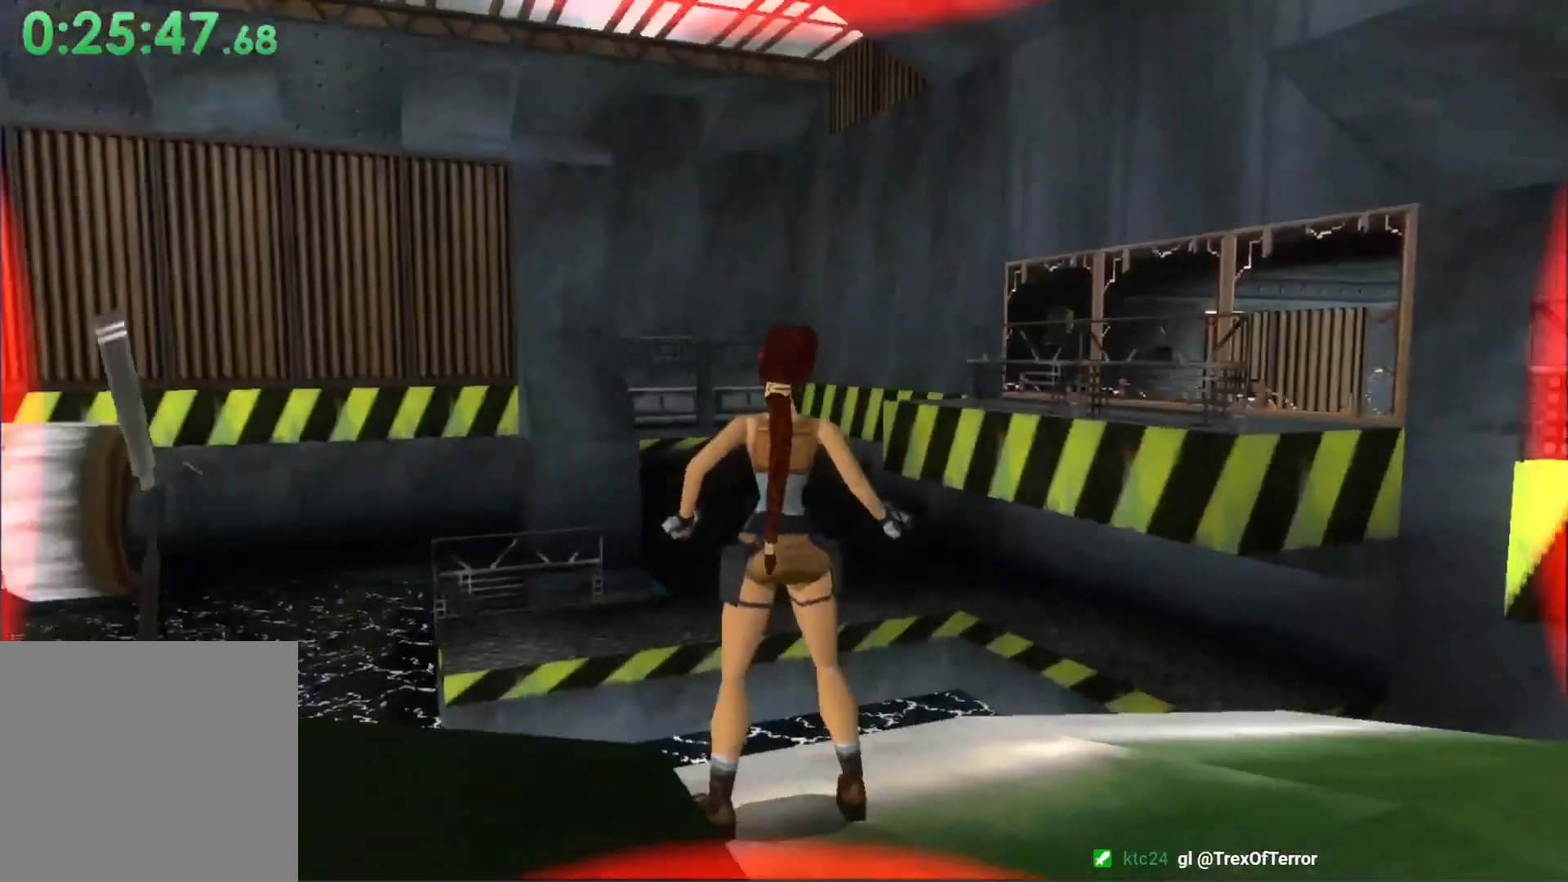
{"buttons": [], "left_stick": "center", "events": [[200, "X", "up"], [333, "A", "up"]]}
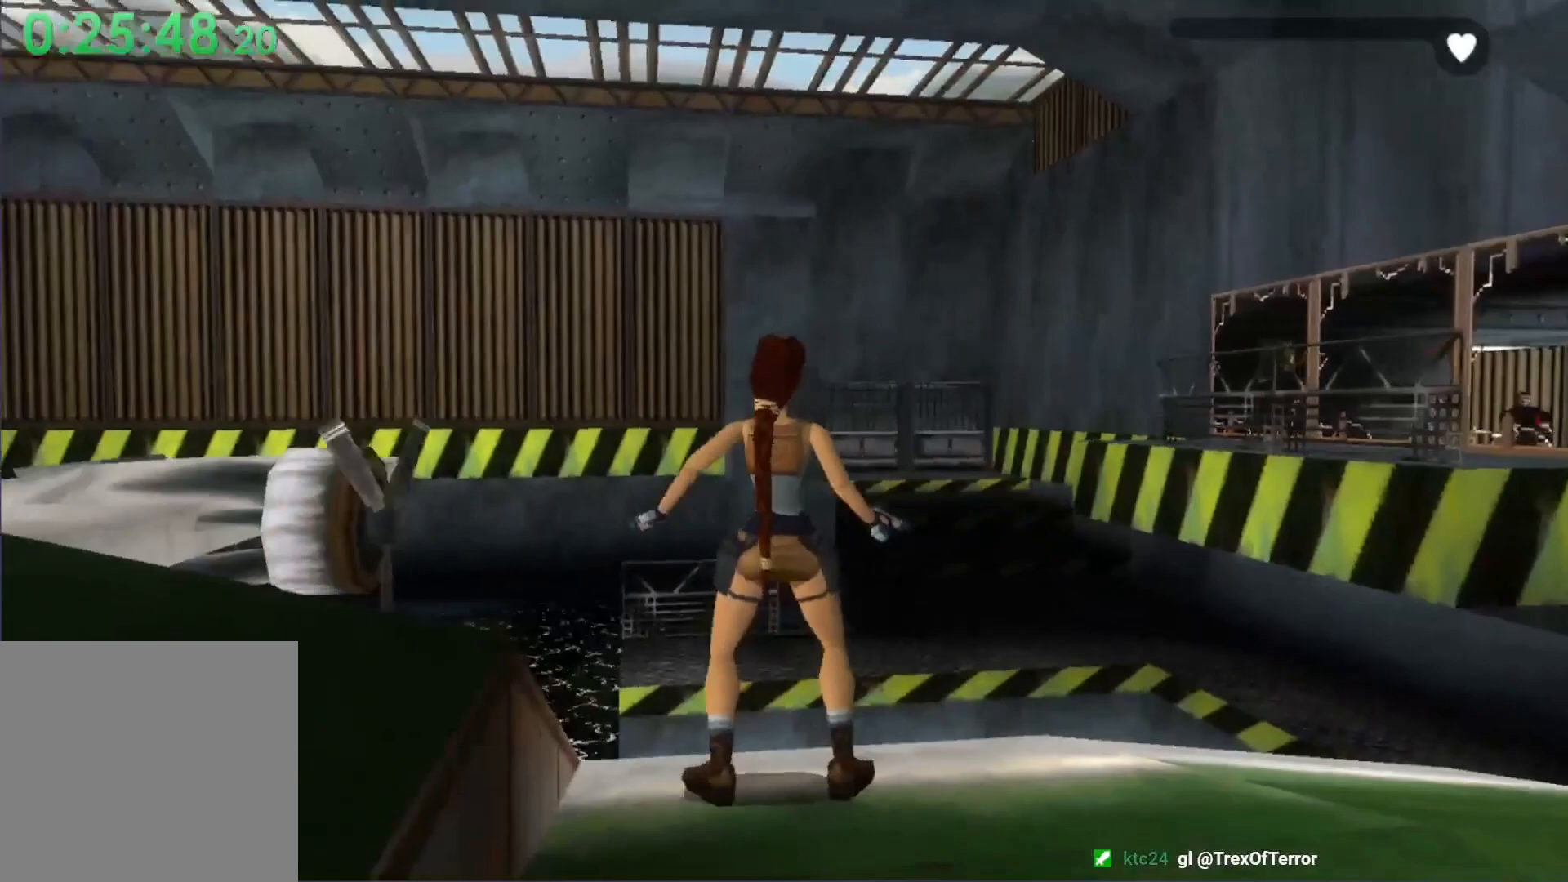
{"buttons": [], "left_stick": "center", "events": []}
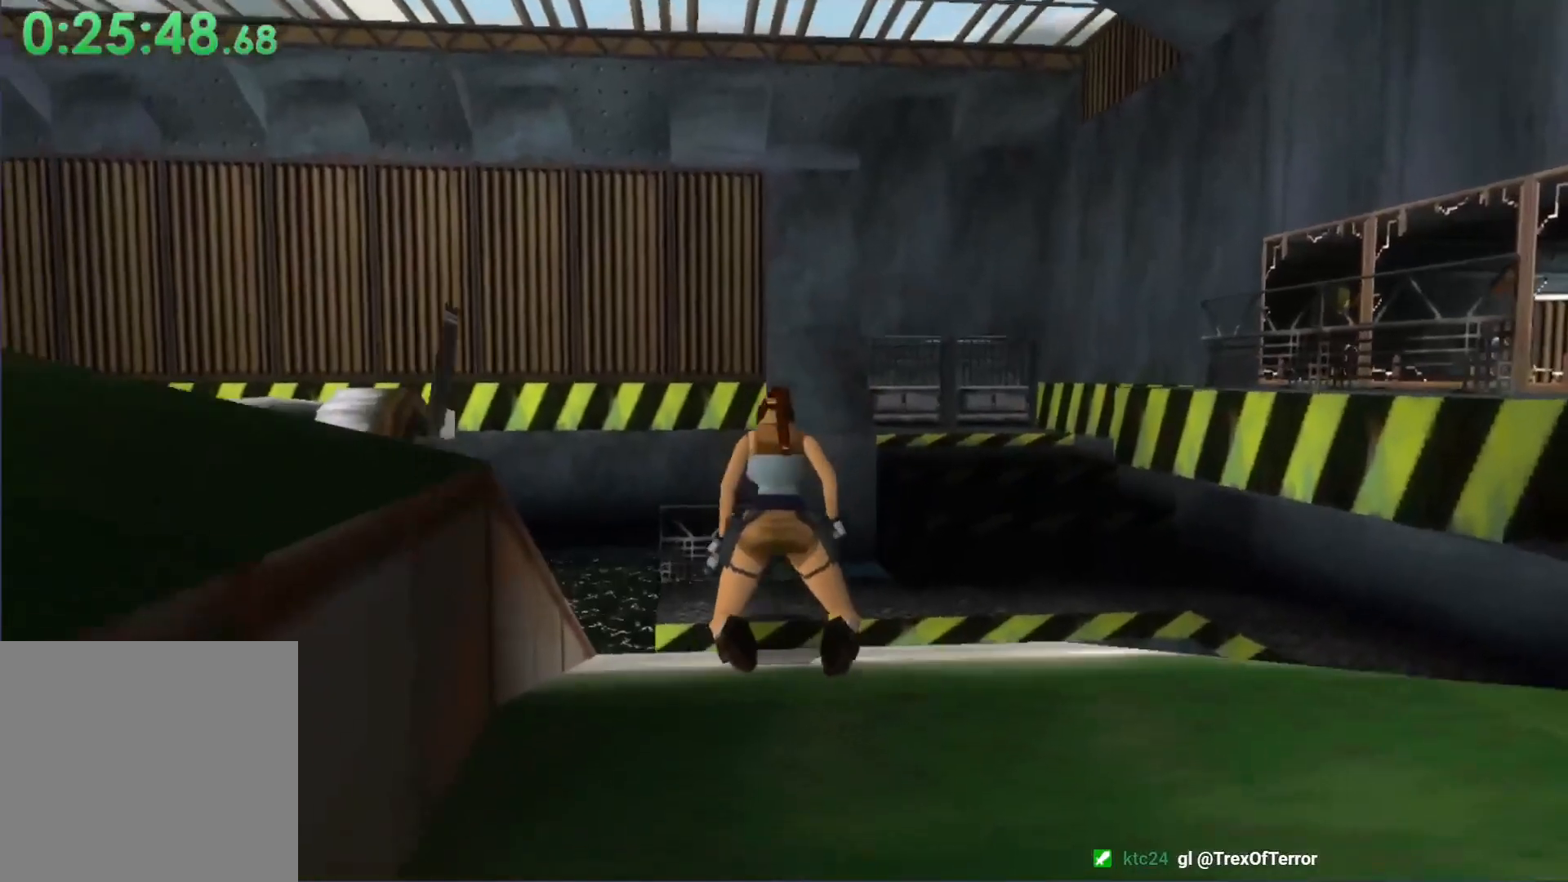
{"buttons": [], "left_stick": "center", "events": []}
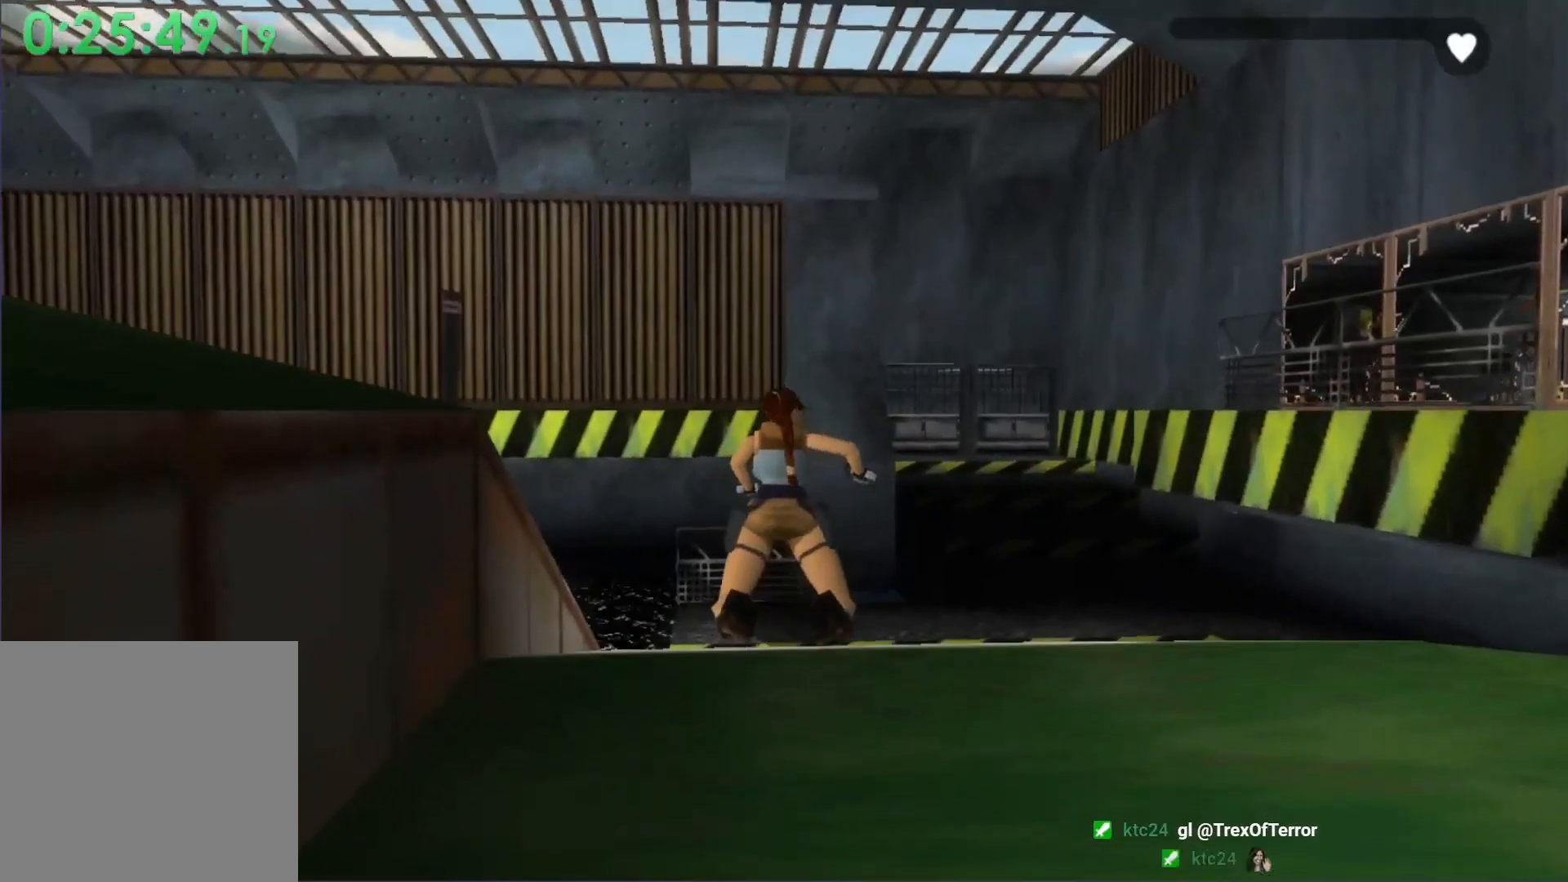
{"buttons": [], "left_stick": "center", "events": []}
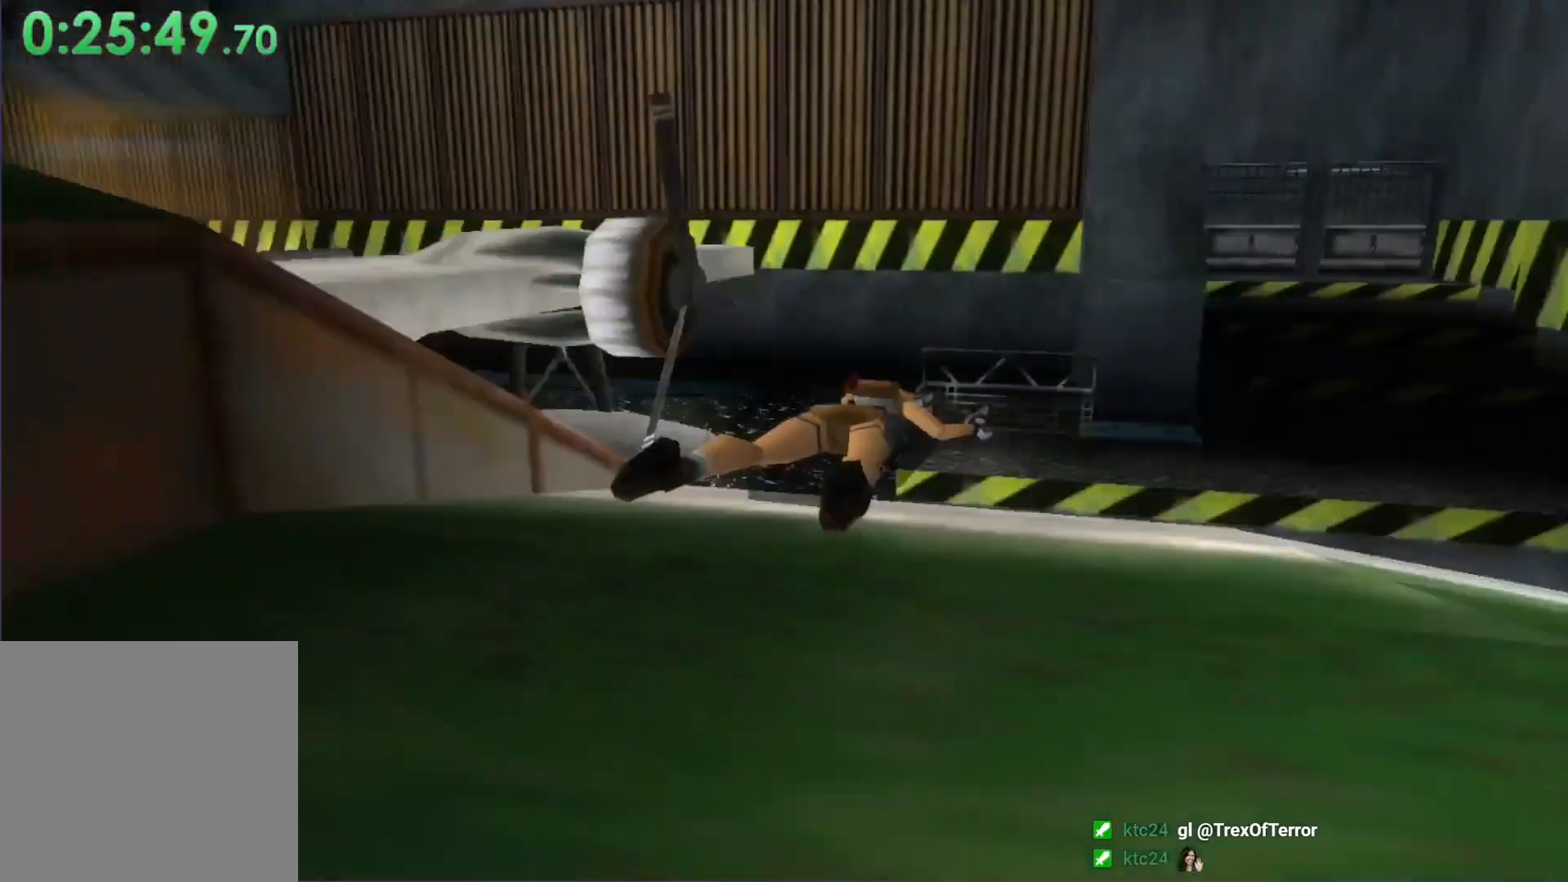
{"buttons": [], "left_stick": "center", "events": []}
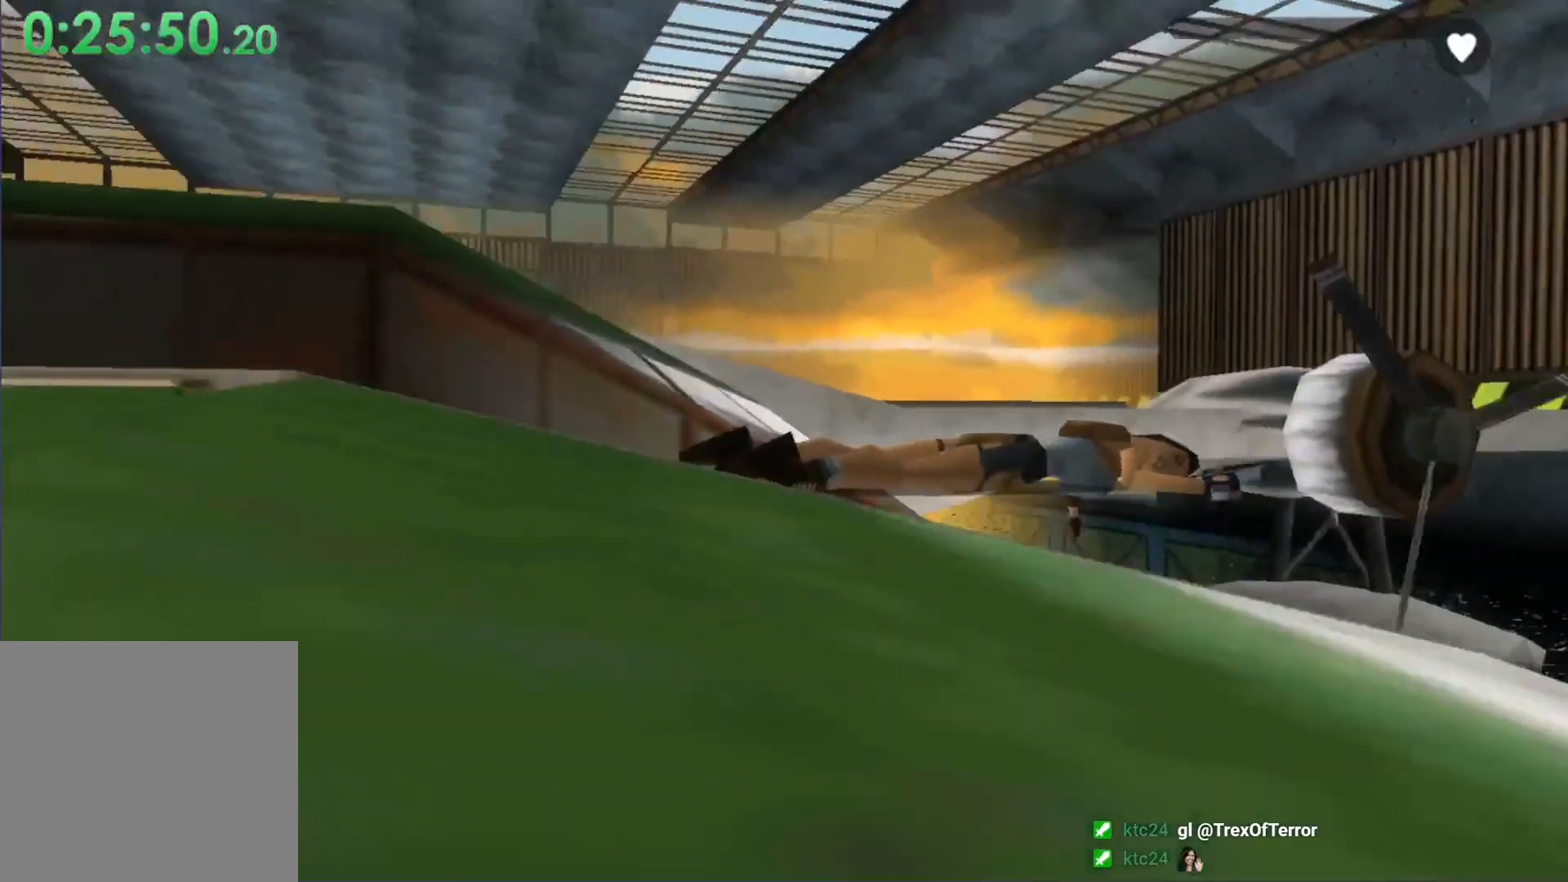
{"buttons": ["X", "DPAD_UP", "DPAD_LEFT"], "left_stick": "center", "events": [[200, "DPAD_LEFT", "down"], [200, "DPAD_UP", "down"], [200, "X", "down"], [267, "DPAD_LEFT", "up"], [467, "DPAD_LEFT", "down"]]}
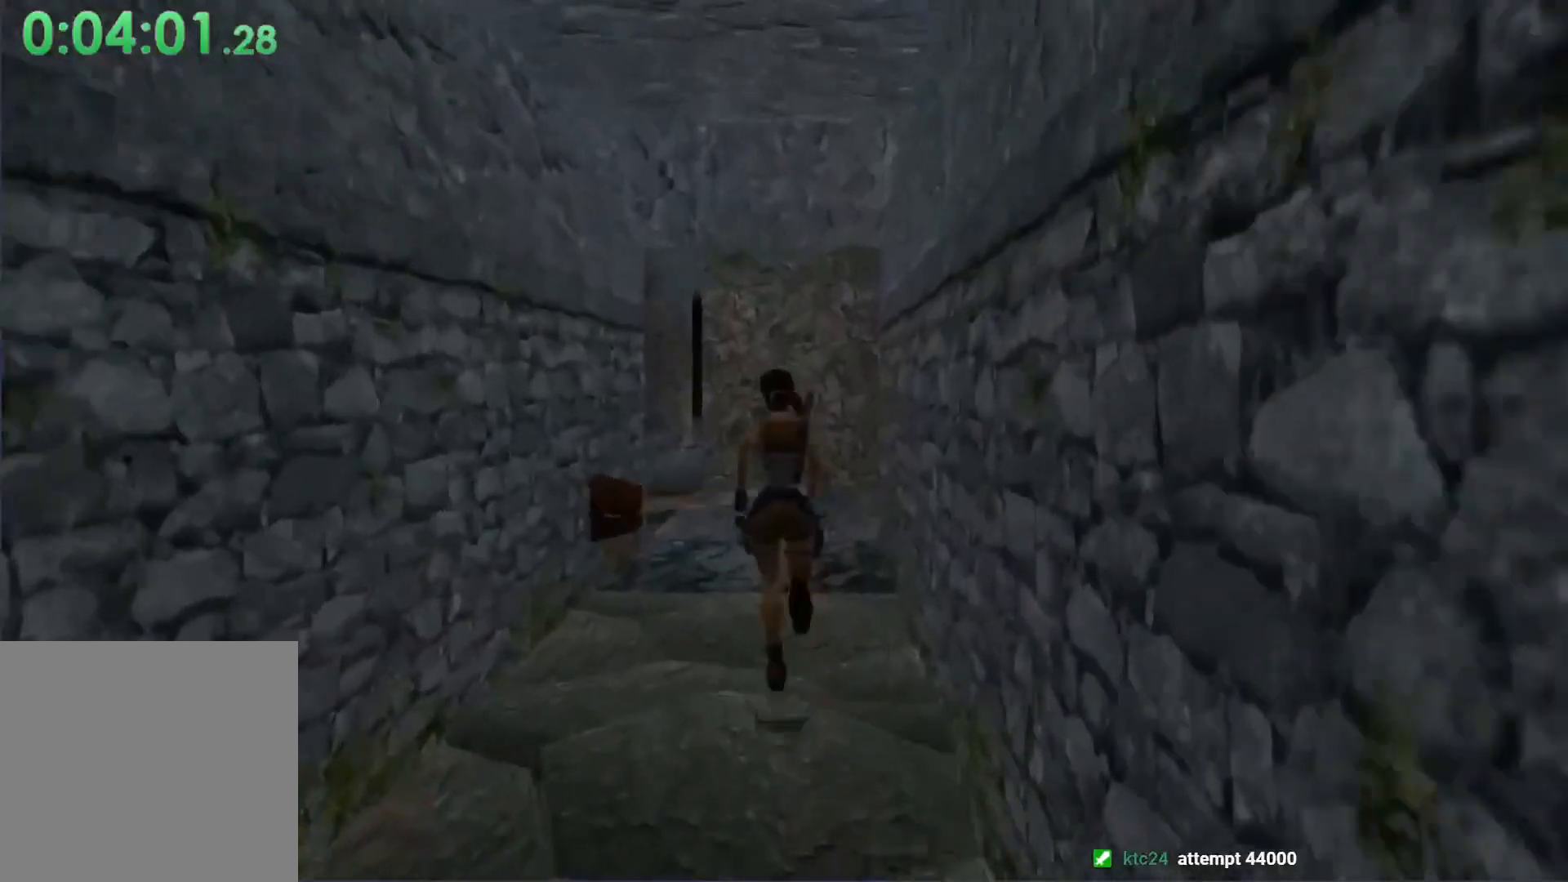
{"buttons": ["DPAD_UP", "DPAD_LEFT"], "left_stick": "center", "events": [[100, "X", "up"], [133, "DPAD_LEFT", "up"], [200, "DPAD_LEFT", "down"], [367, "DPAD_LEFT", "up"], [500, "DPAD_LEFT", "down"]]}
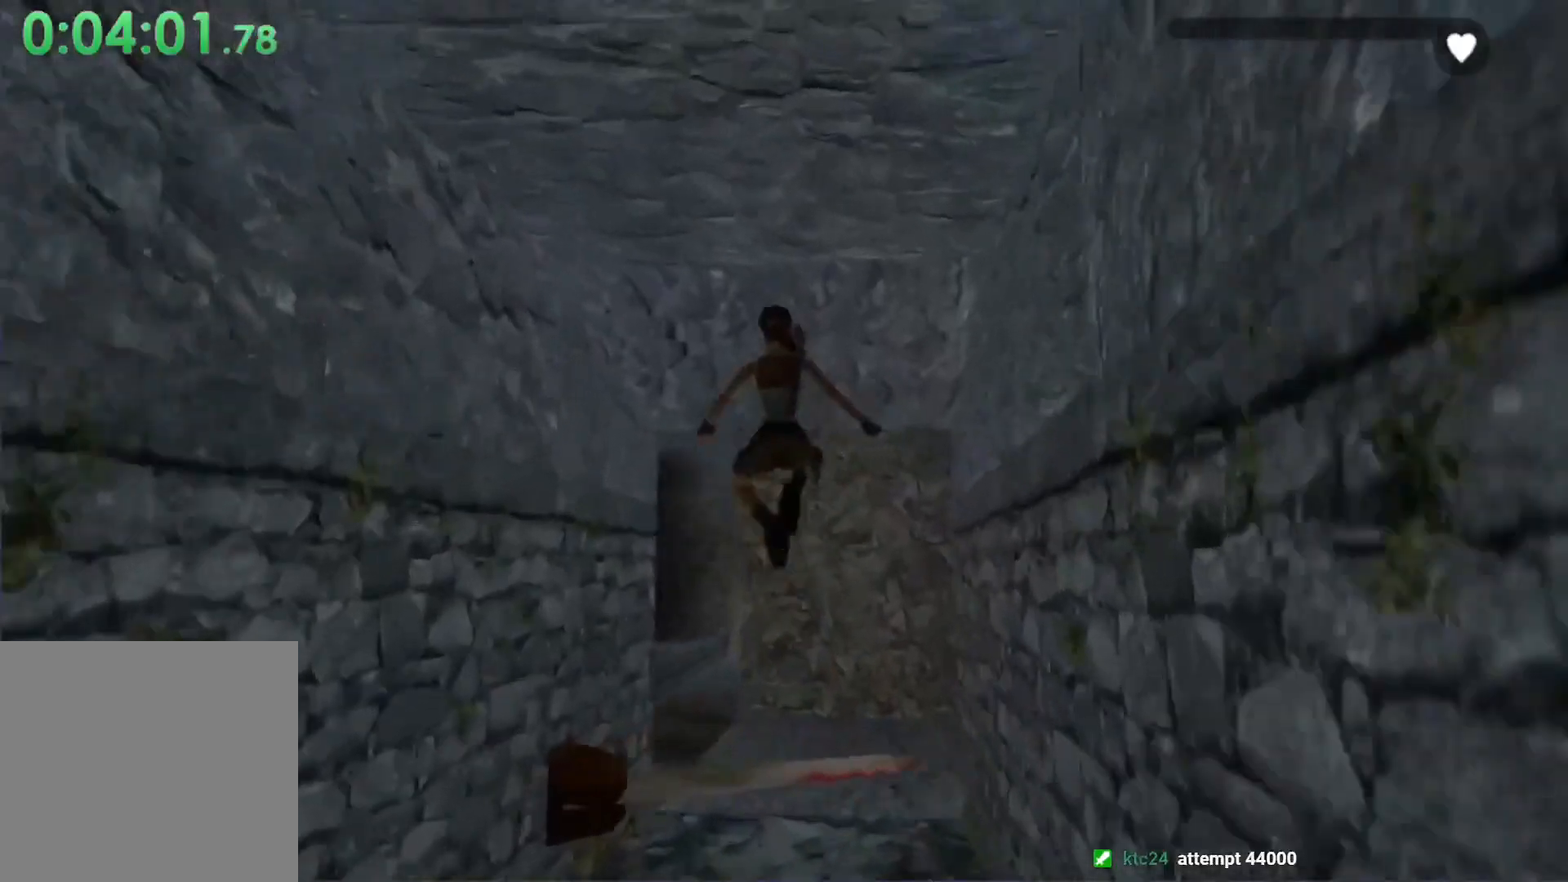
{"buttons": ["DPAD_UP", "DPAD_LEFT"], "left_stick": "center", "events": [[333, "DPAD_LEFT", "up"], [467, "DPAD_LEFT", "down"]]}
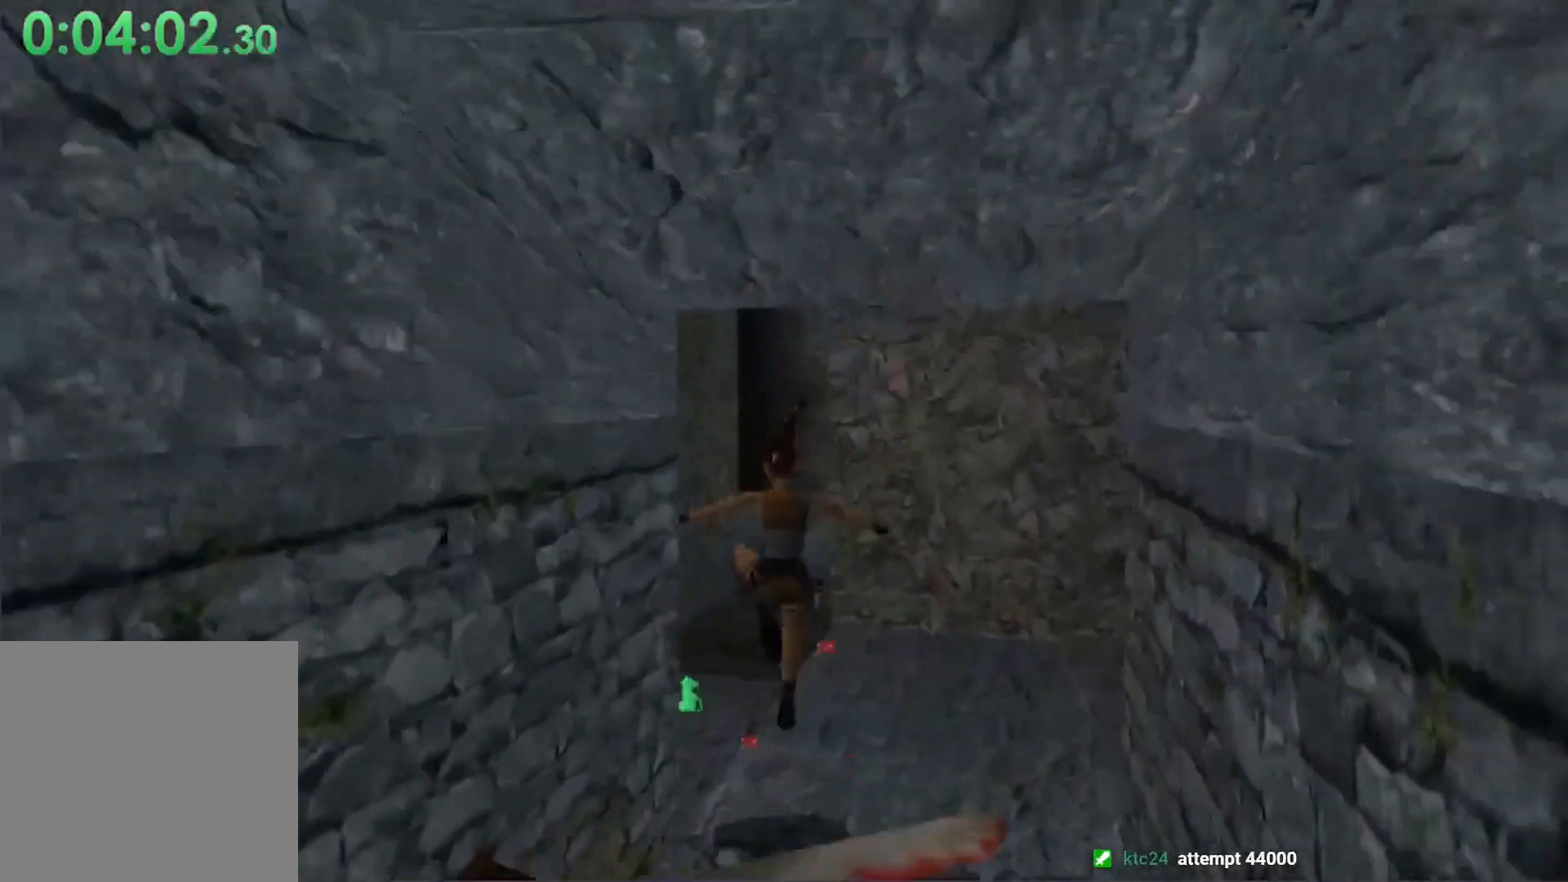
{"buttons": ["DPAD_UP"], "left_stick": "center", "events": [[267, "DPAD_LEFT", "up"]]}
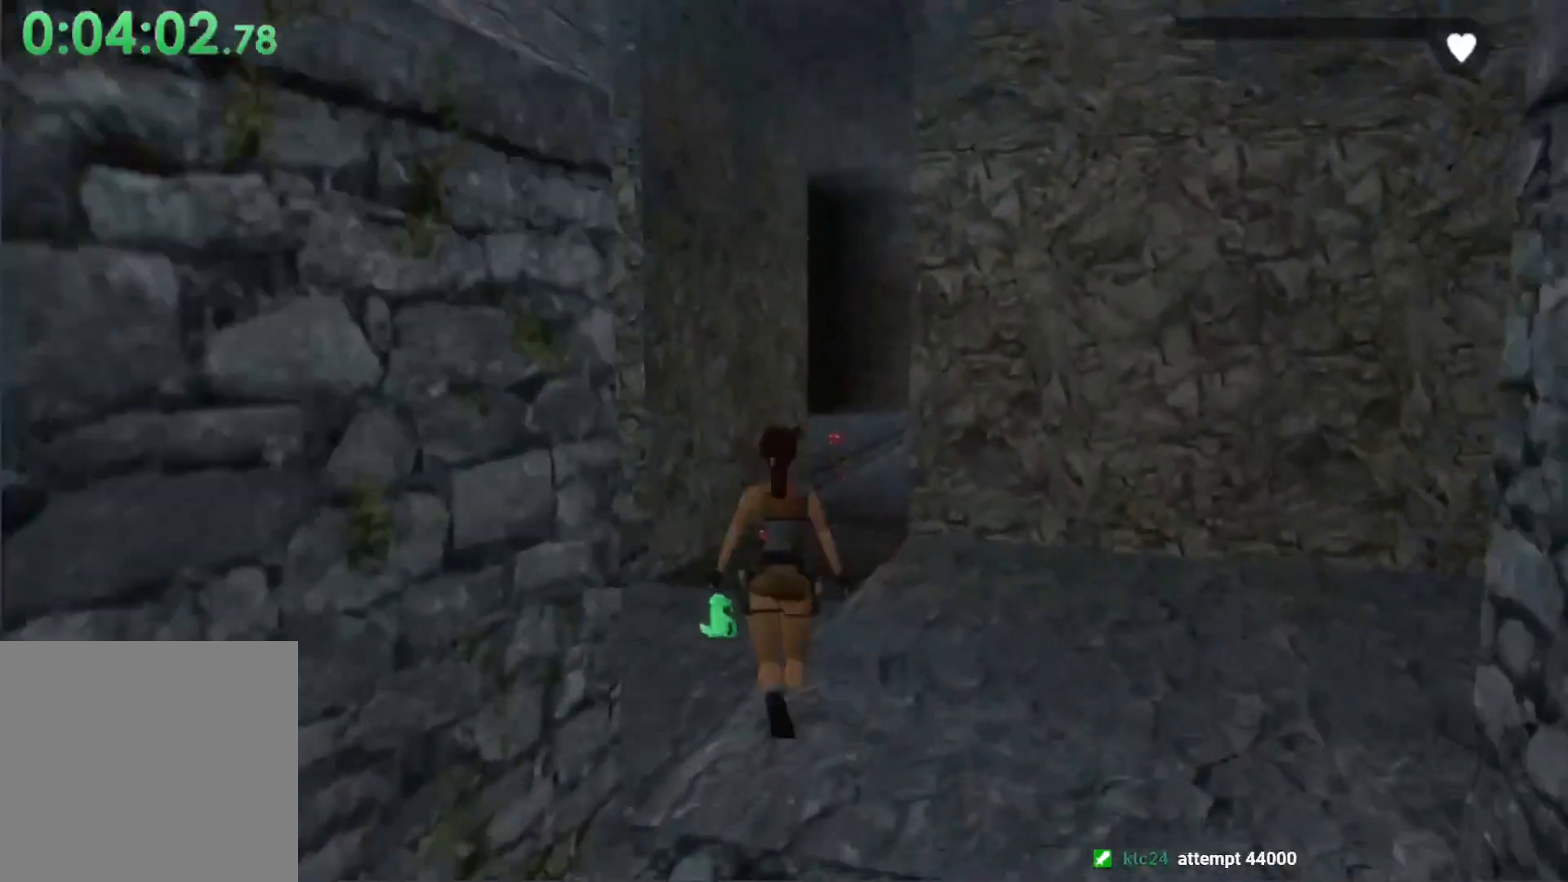
{"buttons": [], "left_stick": "center", "events": [[267, "DPAD_UP", "up"]]}
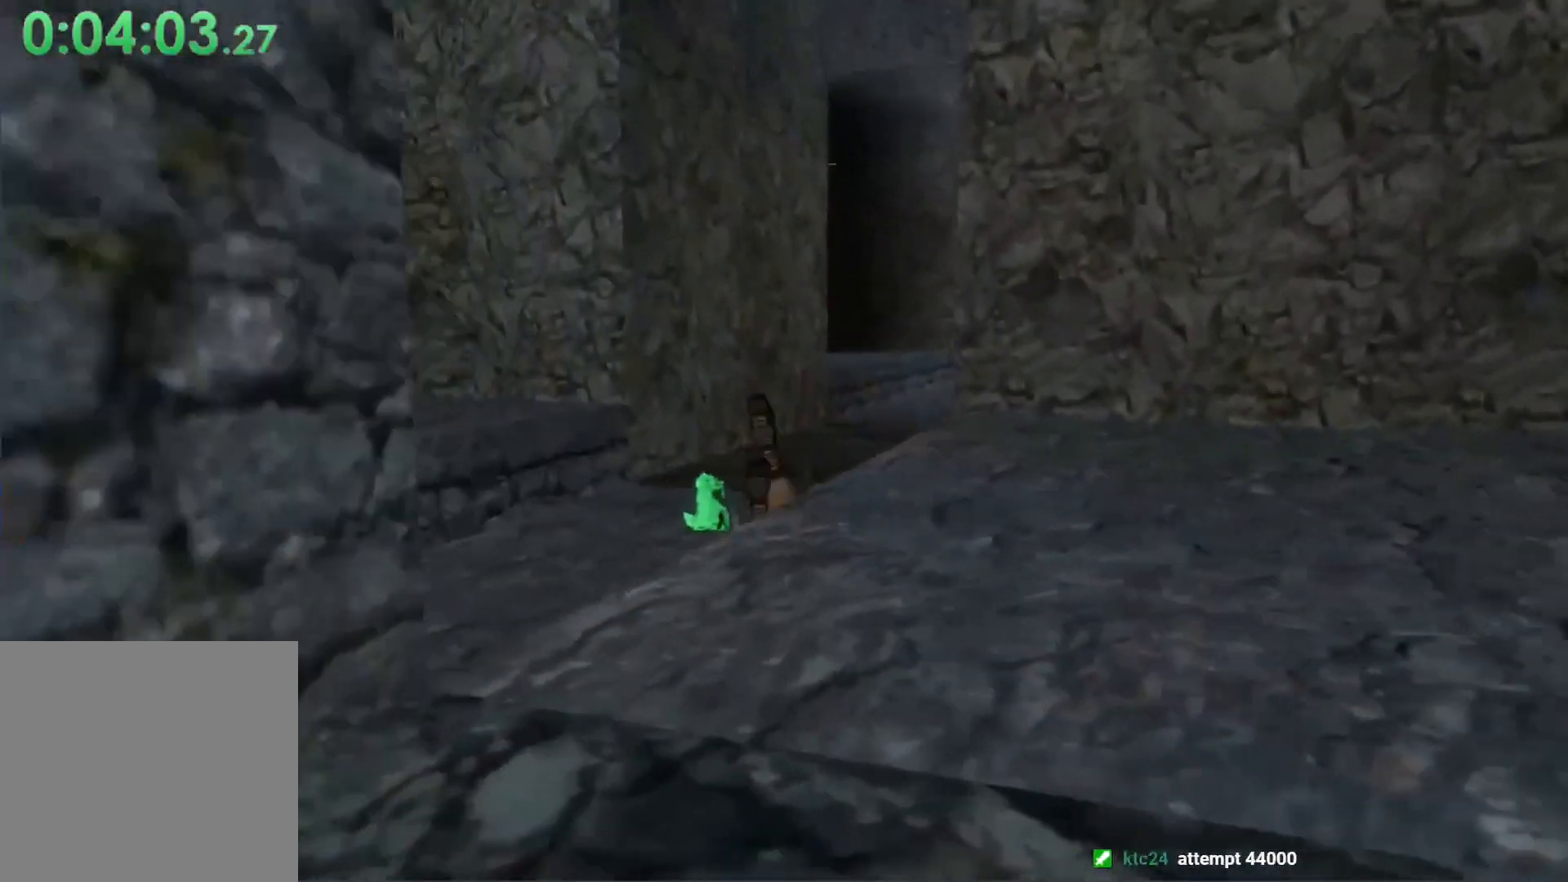
{"buttons": [], "left_stick": "center", "events": []}
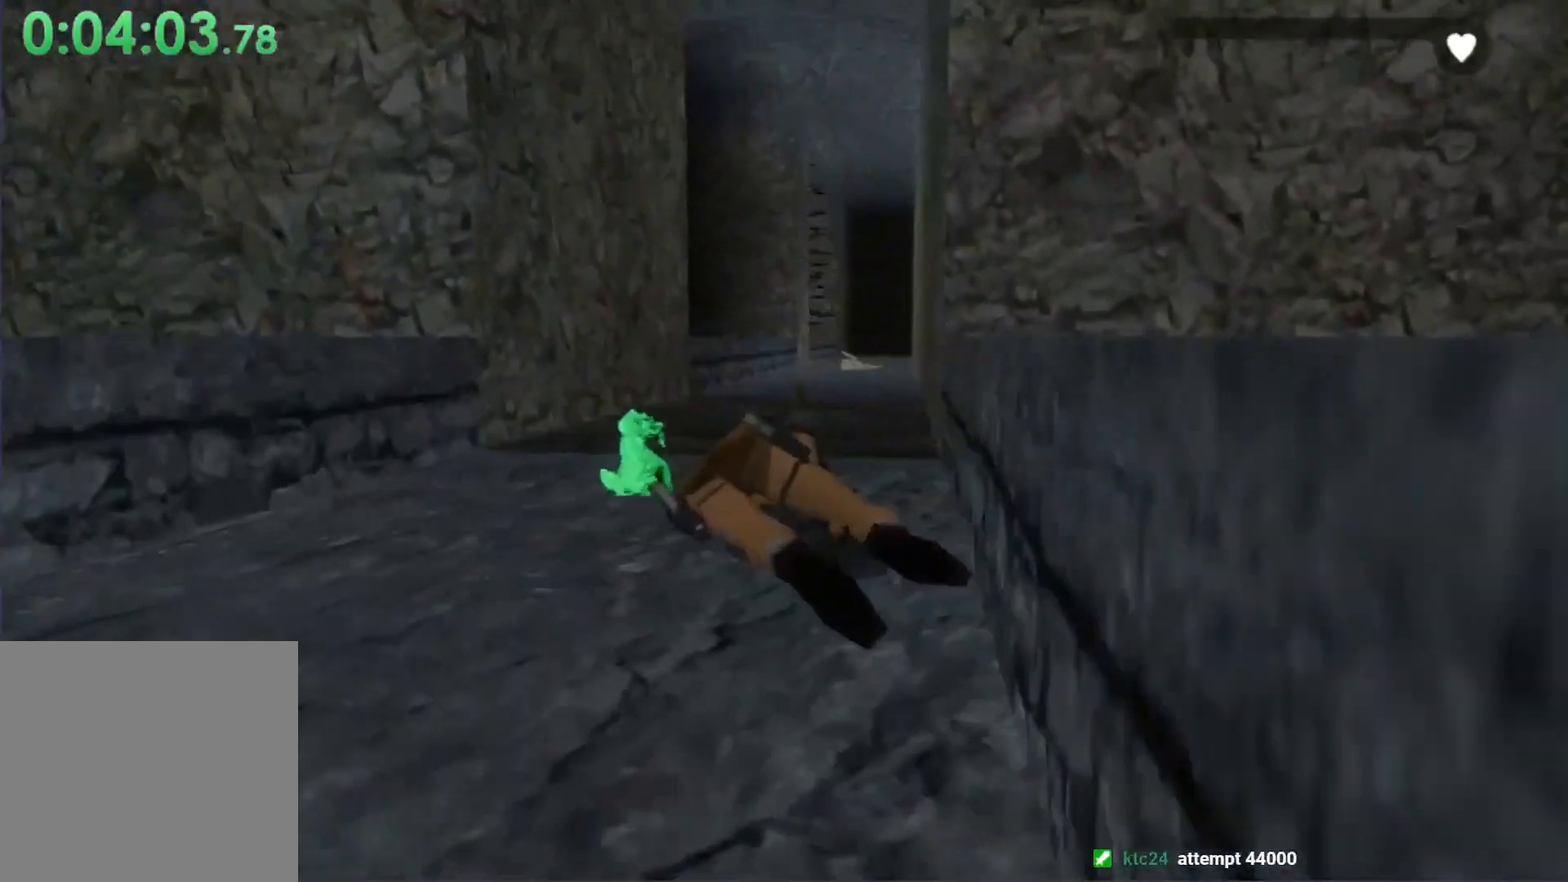
{"buttons": [], "left_stick": "center", "events": []}
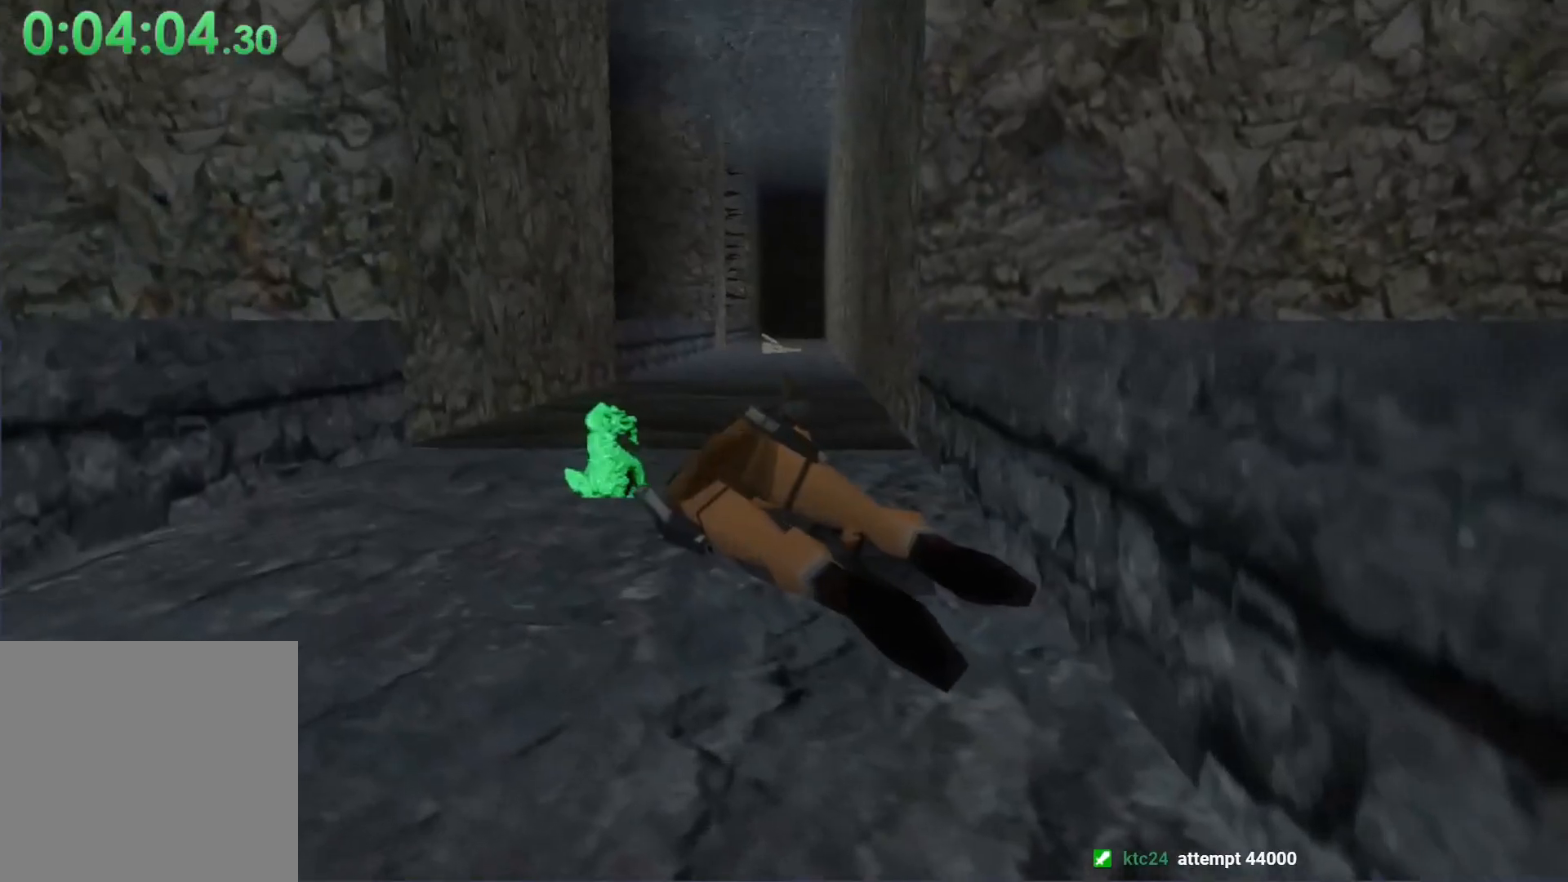
{"buttons": ["X", "DPAD_UP"], "left_stick": "center", "events": [[233, "DPAD_UP", "down"], [233, "X", "down"]]}
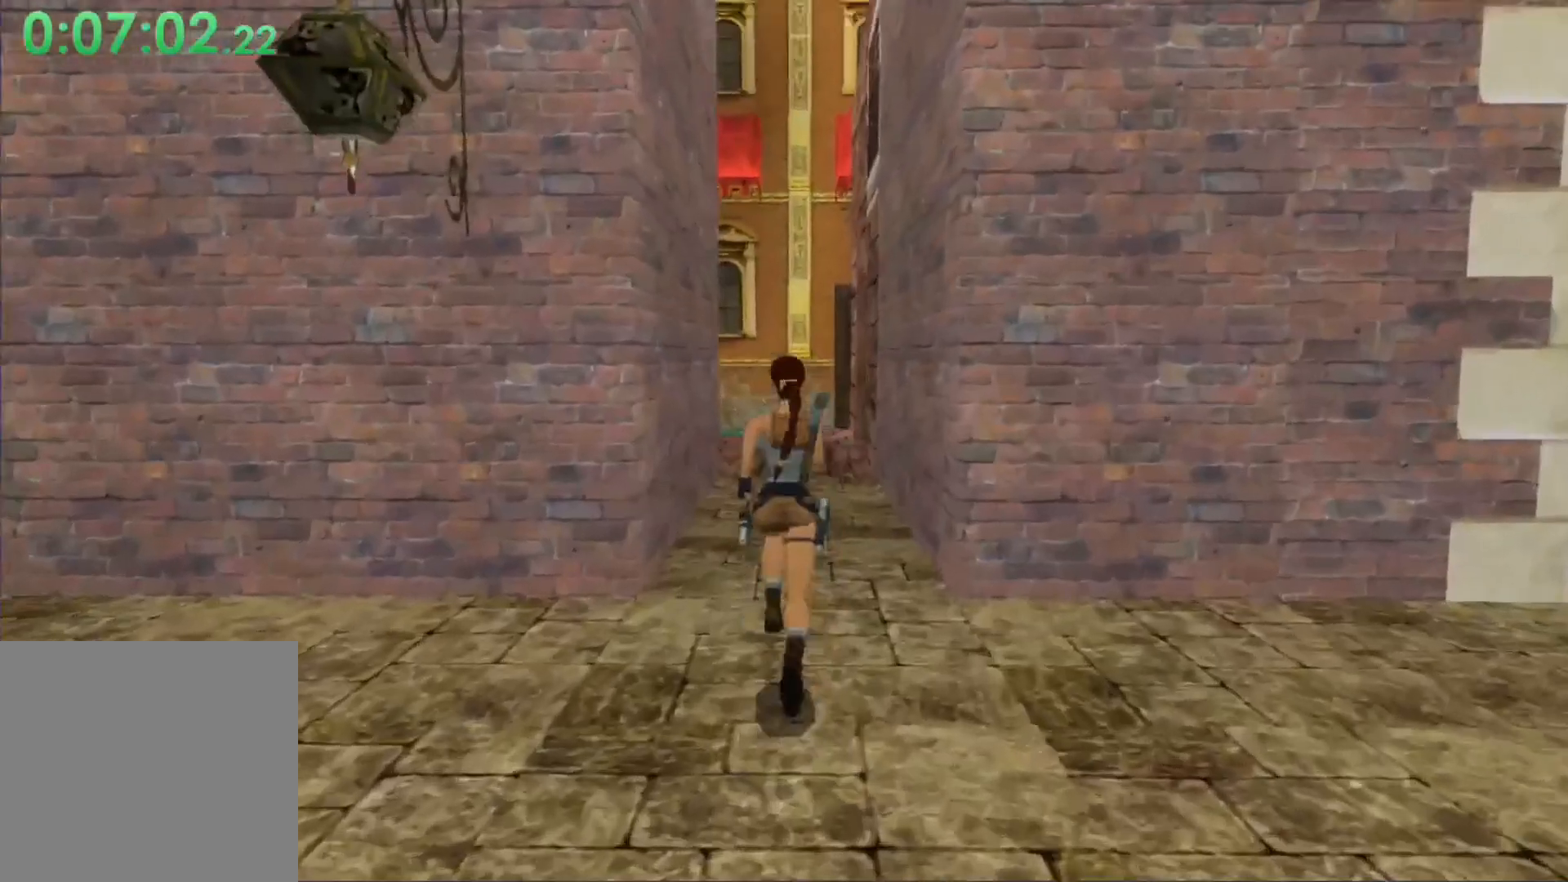
{"buttons": ["X", "DPAD_UP"], "left_stick": "center", "events": []}
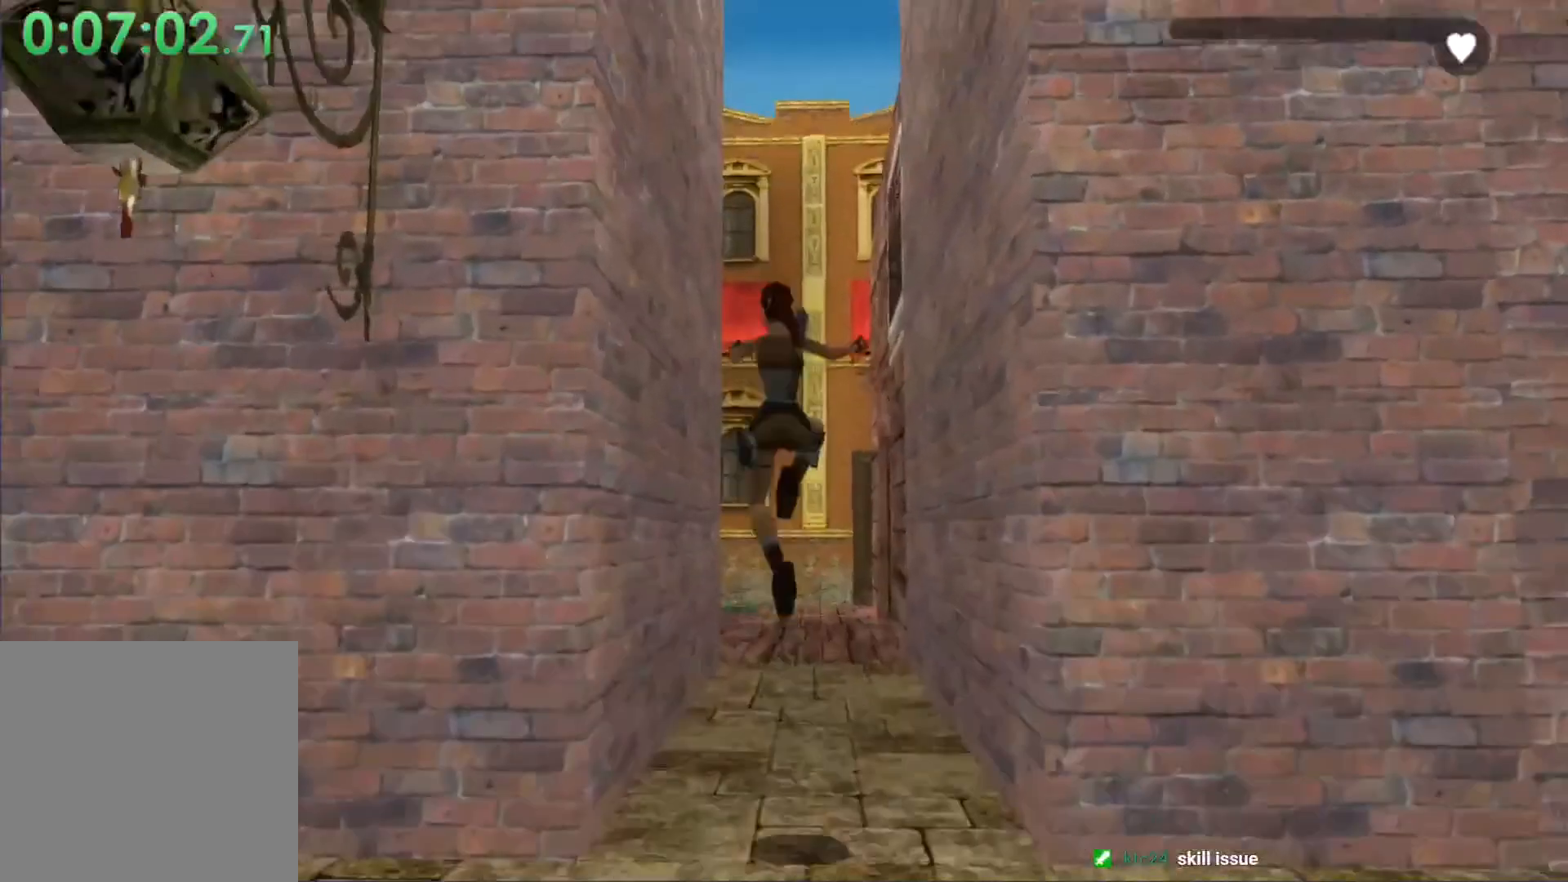
{"buttons": ["X", "DPAD_UP"], "left_stick": "center", "events": []}
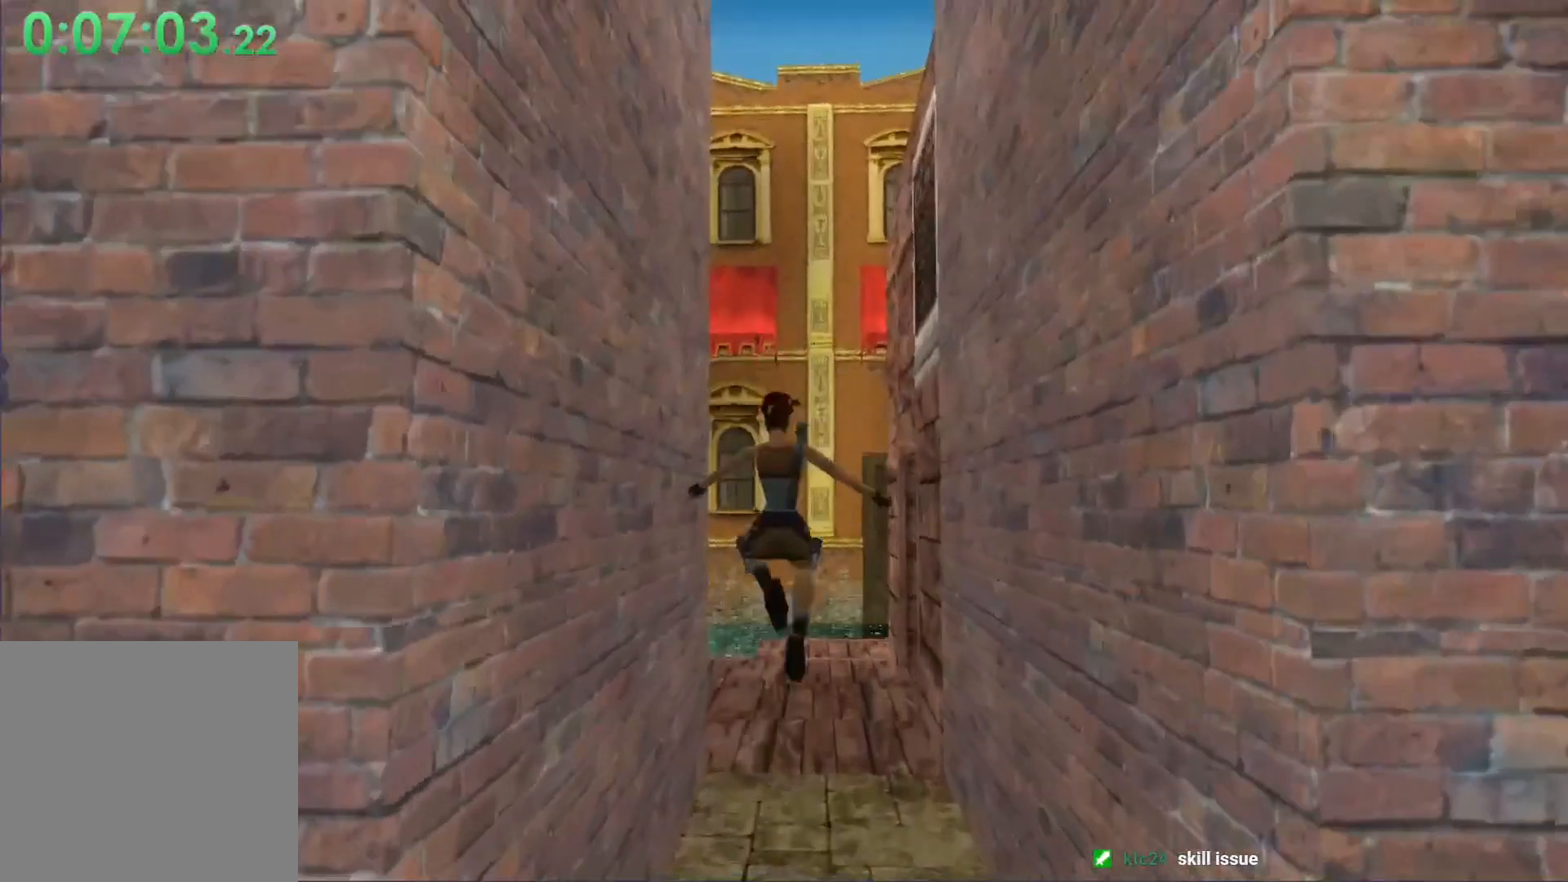
{"buttons": ["X", "DPAD_UP"], "left_stick": "center", "events": [[200, "DPAD_LEFT", "down"], [500, "DPAD_LEFT", "up"]]}
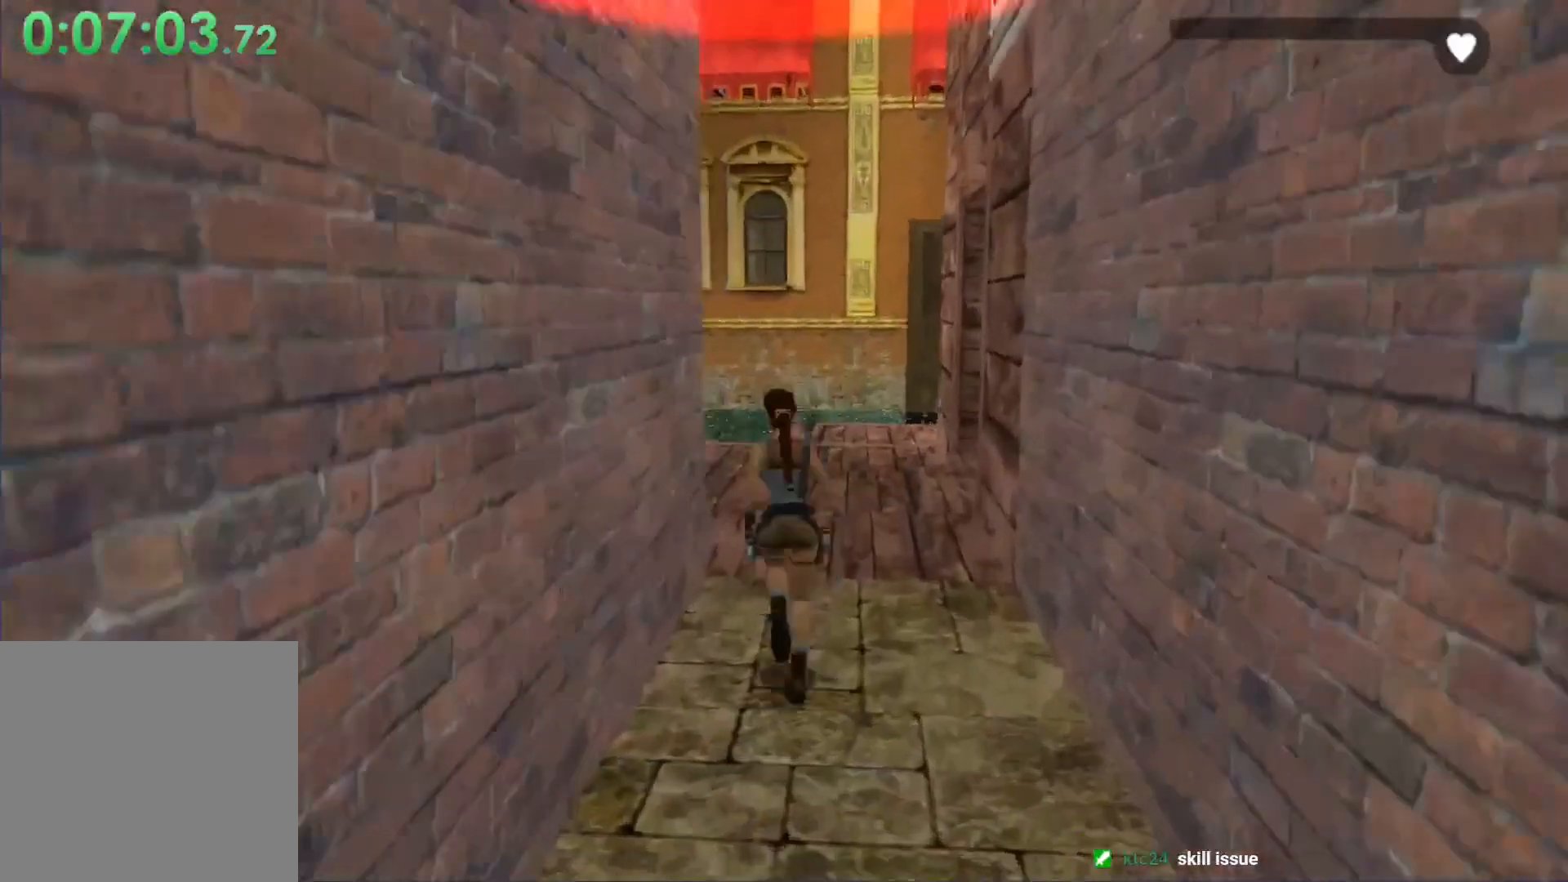
{"buttons": ["X", "DPAD_UP", "DPAD_LEFT"], "left_stick": "center", "events": [[133, "DPAD_LEFT", "down"]]}